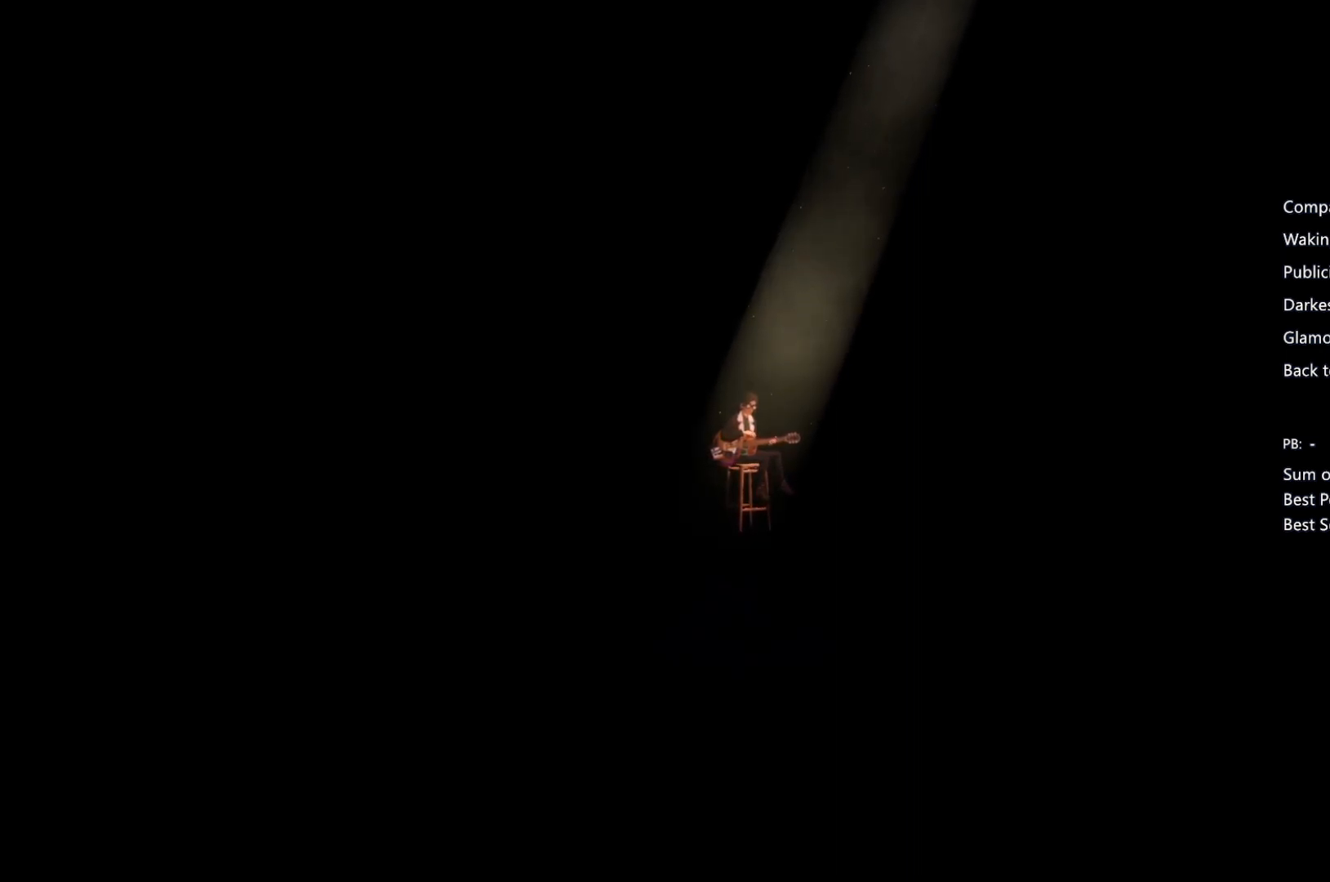
Gameplay with a controller (PlayStation layout); each line is a JSON object with the inputs held at the frame after it. "events" lists button and stick changes between this image and that frame as [ms after this image, input, new state], when the widget could be followed in between.
{"buttons": ["CROSS", "CIRCLE"], "left_stick": "center", "right_stick": "center", "events": [[33, "CIRCLE", "down"], [167, "CIRCLE", "up"], [233, "CIRCLE", "down"], [367, "CIRCLE", "up"], [367, "CROSS", "down"], [467, "CIRCLE", "down"], [467, "CROSS", "up"], [500, "CROSS", "down"]]}
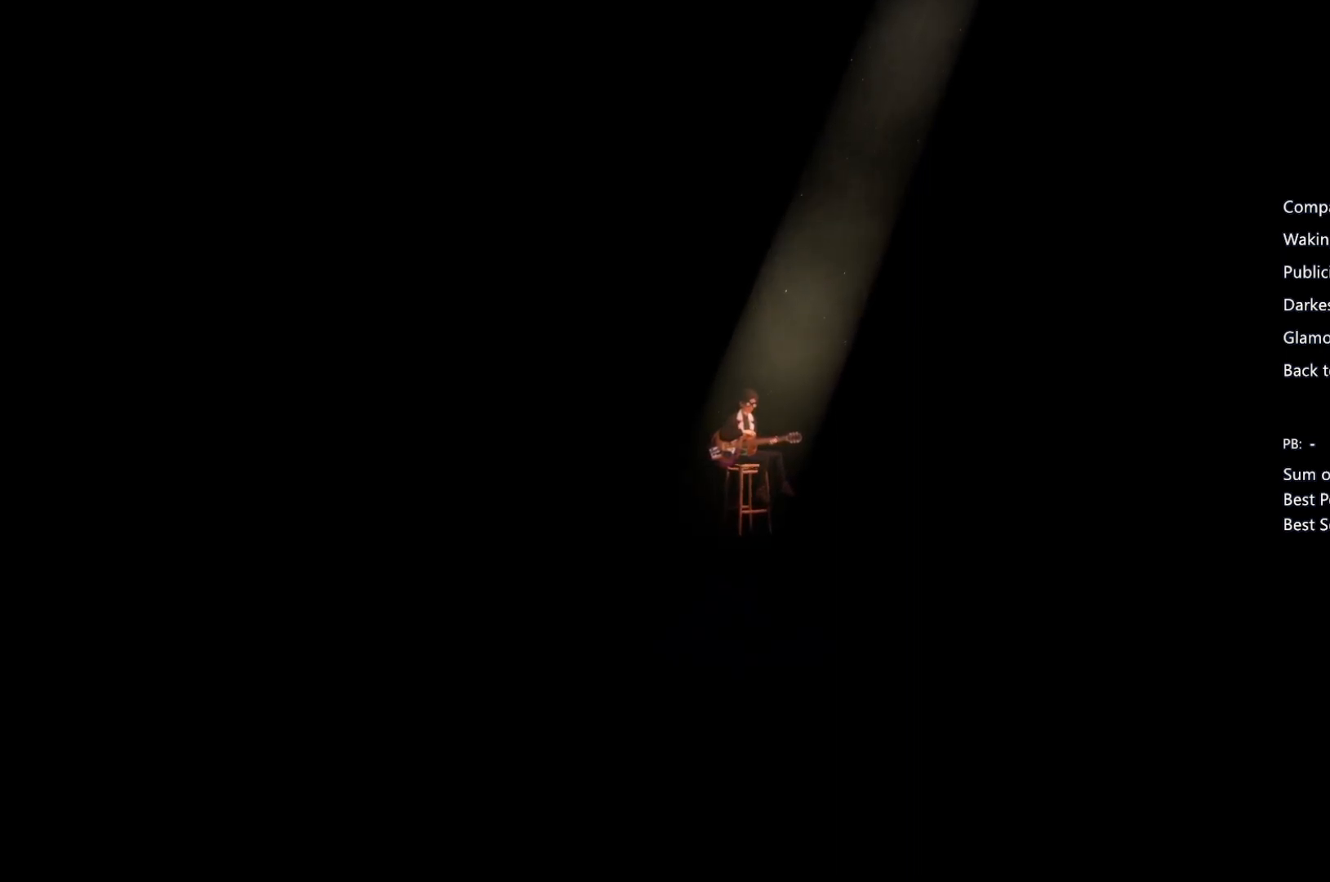
{"buttons": [], "left_stick": "center", "right_stick": "center", "events": [[67, "CIRCLE", "up"], [167, "CROSS", "up"], [233, "CROSS", "down"], [333, "CROSS", "up"]]}
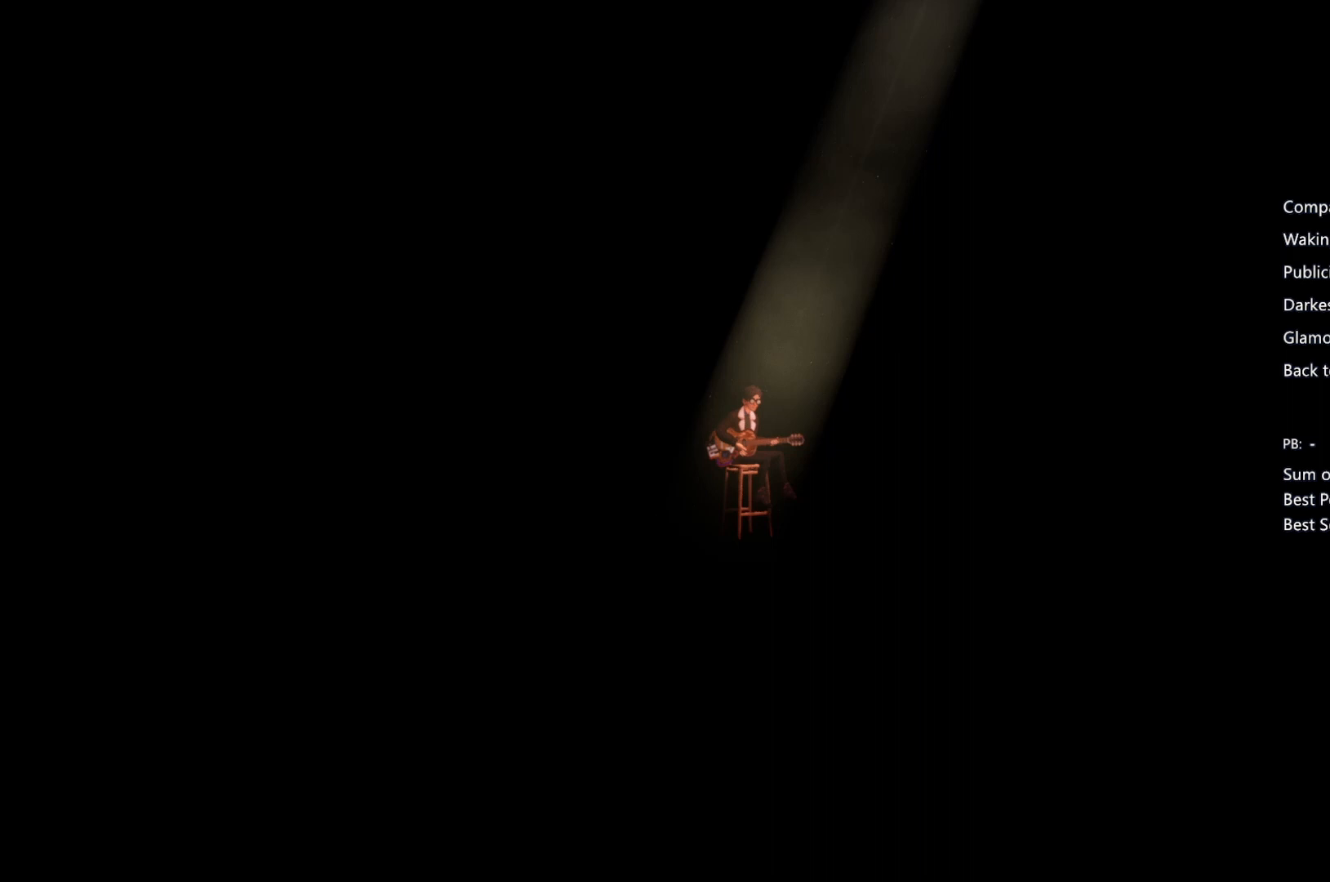
{"buttons": [], "left_stick": "center", "right_stick": "center", "events": [[67, "CROSS", "down"], [200, "CROSS", "up"]]}
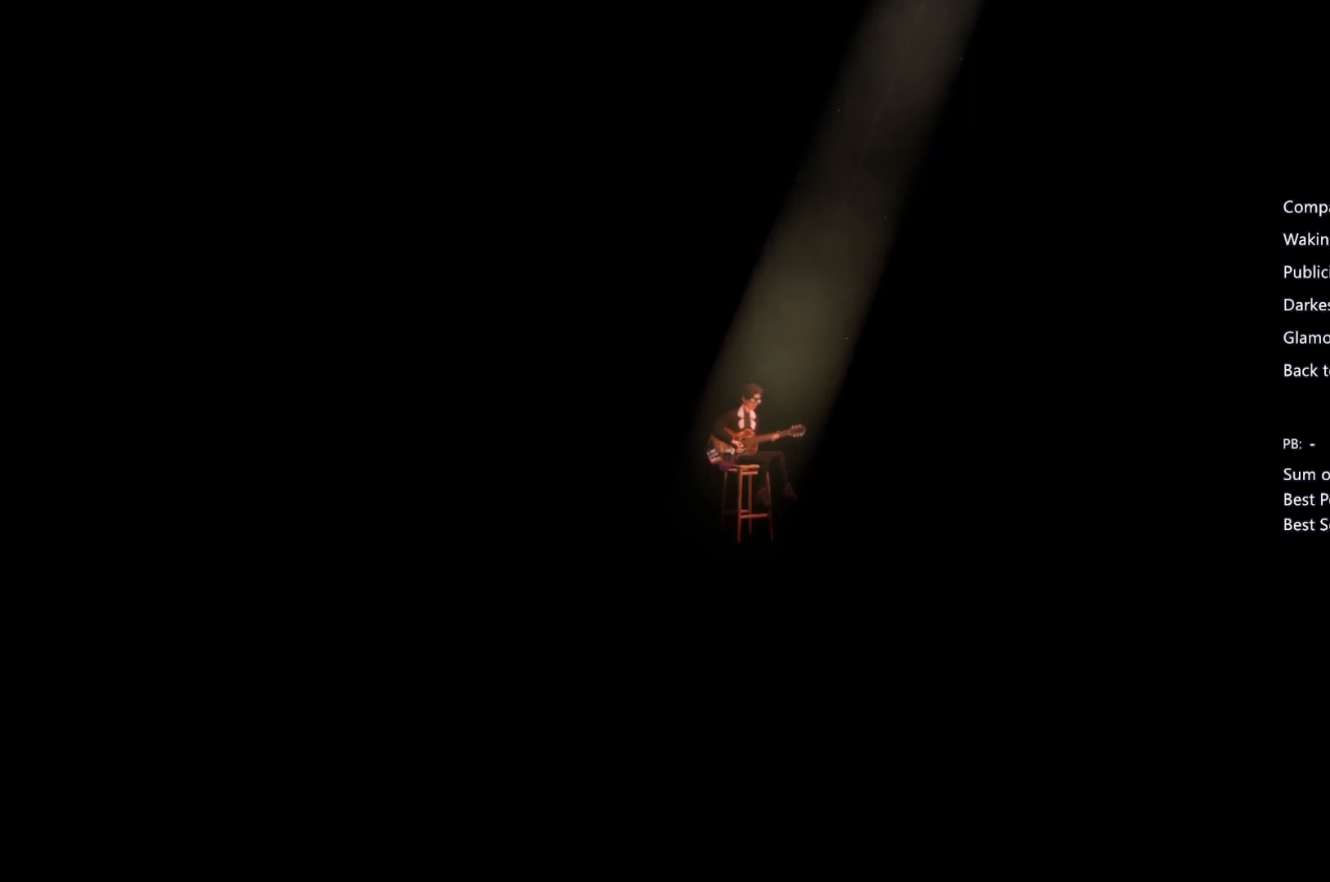
{"buttons": [], "left_stick": "center", "right_stick": "center", "events": [[133, "CIRCLE", "down"], [167, "CIRCLE", "up"], [200, "CROSS", "down"], [300, "CROSS", "up"], [400, "CROSS", "down"], [500, "CROSS", "up"]]}
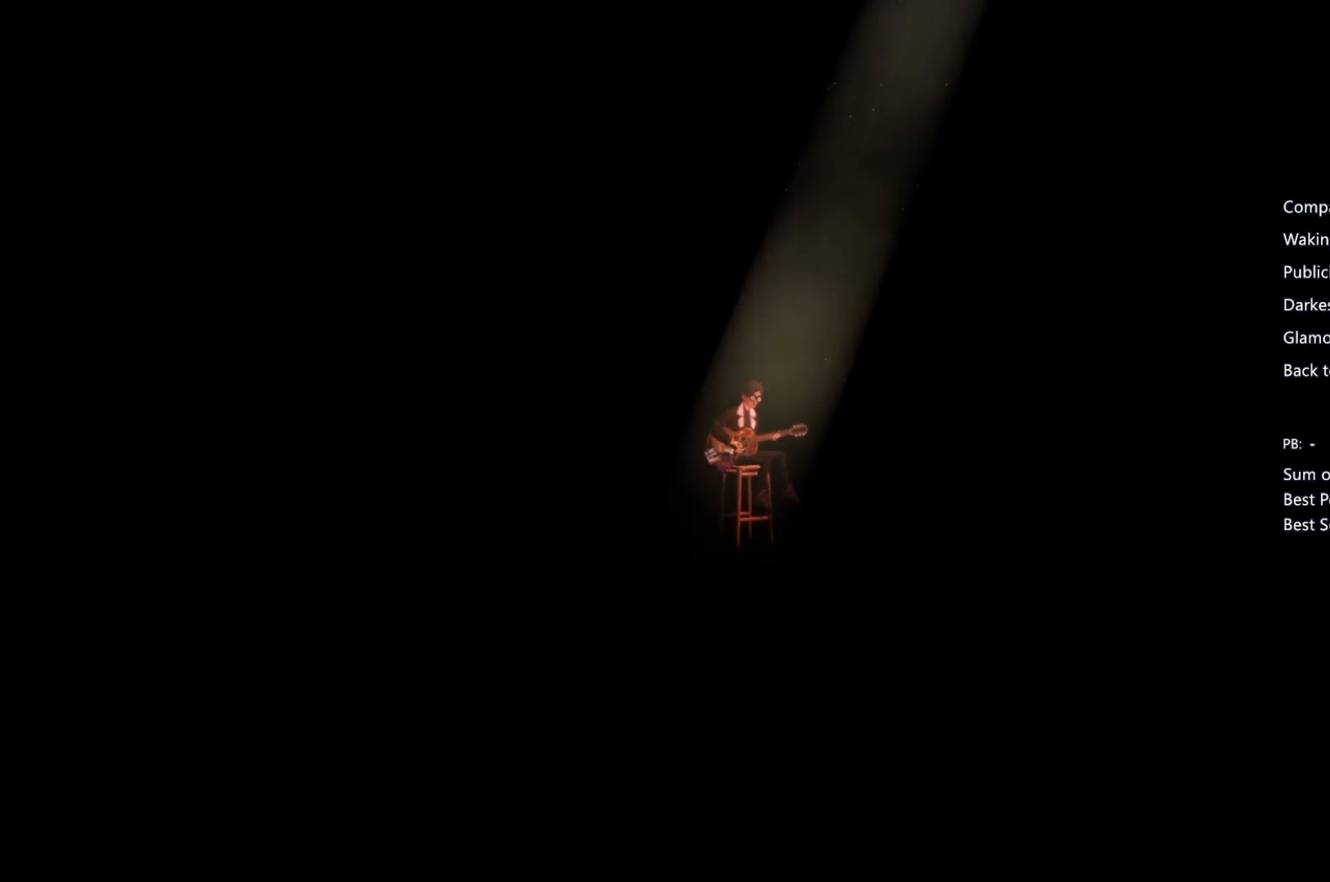
{"buttons": [], "left_stick": "center", "right_stick": "center", "events": [[200, "CIRCLE", "down"], [267, "CIRCLE", "up"]]}
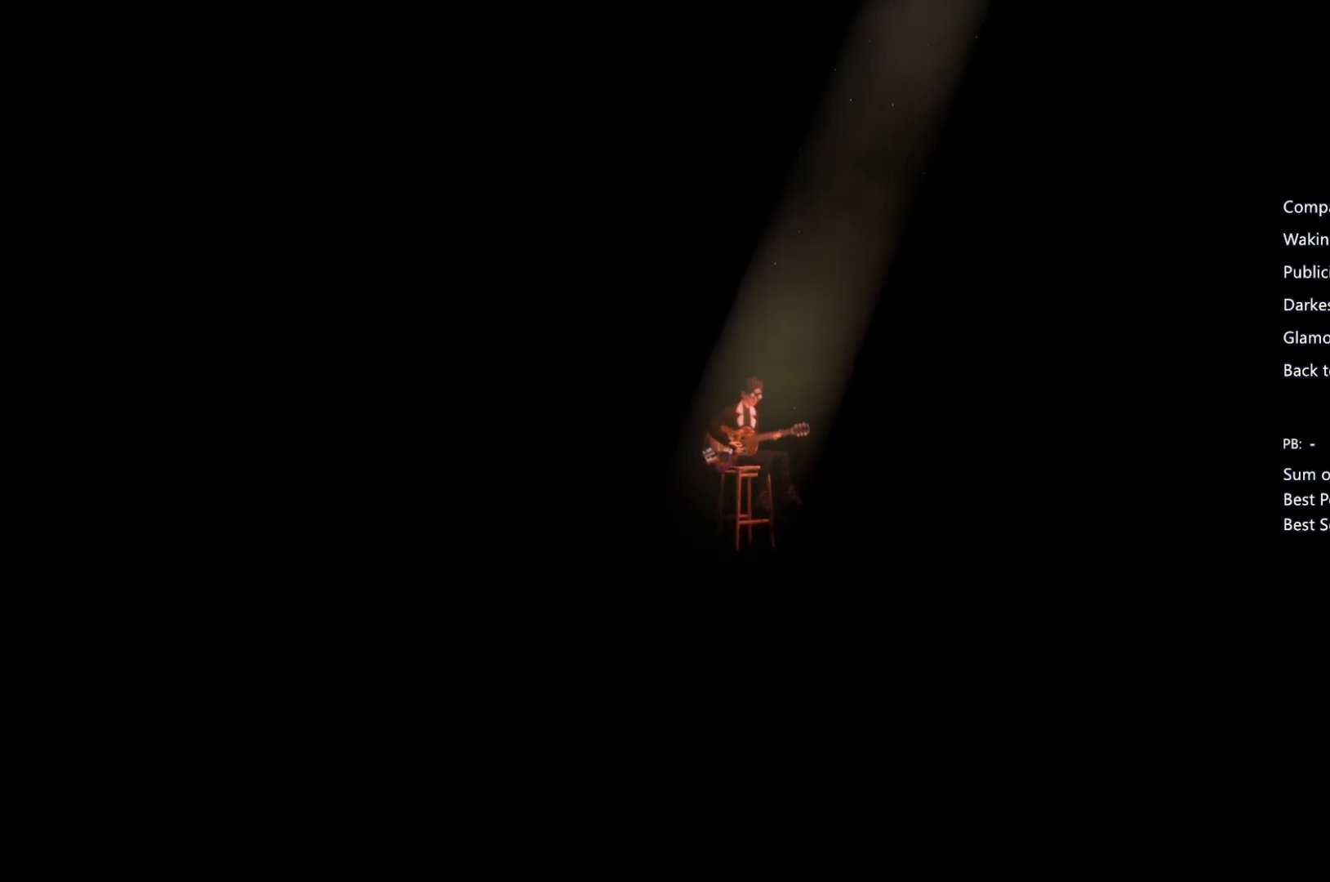
{"buttons": ["CIRCLE"], "left_stick": "center", "right_stick": "center", "events": [[100, "CIRCLE", "down"], [167, "CIRCLE", "up"], [167, "CROSS", "down"], [300, "CIRCLE", "down"], [300, "CROSS", "up"], [367, "CIRCLE", "up"], [367, "CROSS", "down"], [500, "CIRCLE", "down"], [500, "CROSS", "up"]]}
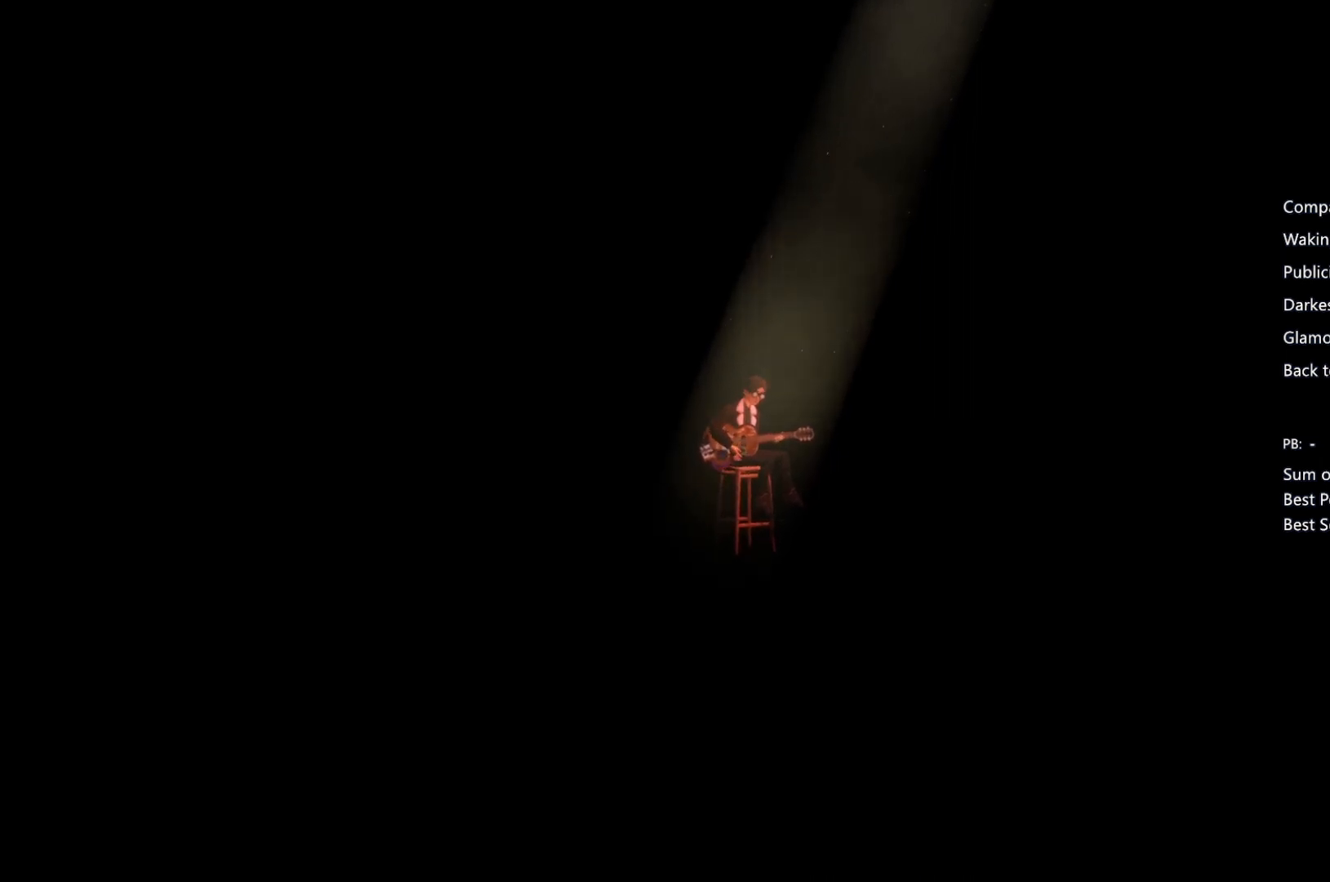
{"buttons": ["CROSS"], "left_stick": "center", "right_stick": "center", "events": [[67, "CIRCLE", "up"], [67, "CROSS", "down"], [200, "CIRCLE", "down"], [200, "CROSS", "up"], [267, "CIRCLE", "up"], [267, "CROSS", "down"], [400, "CROSS", "up"], [467, "CROSS", "down"]]}
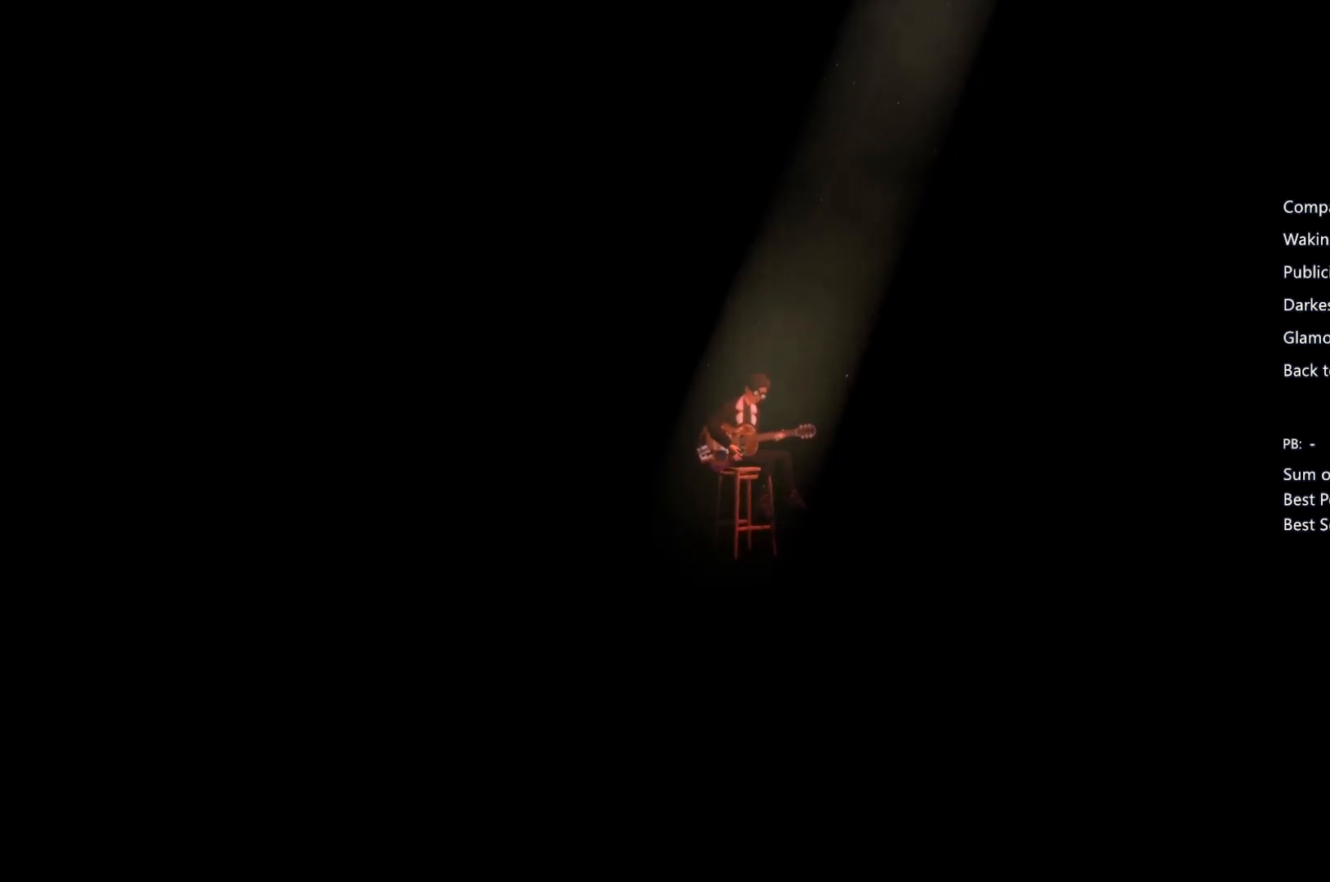
{"buttons": [], "left_stick": "center", "right_stick": "center", "events": [[33, "CROSS", "up"]]}
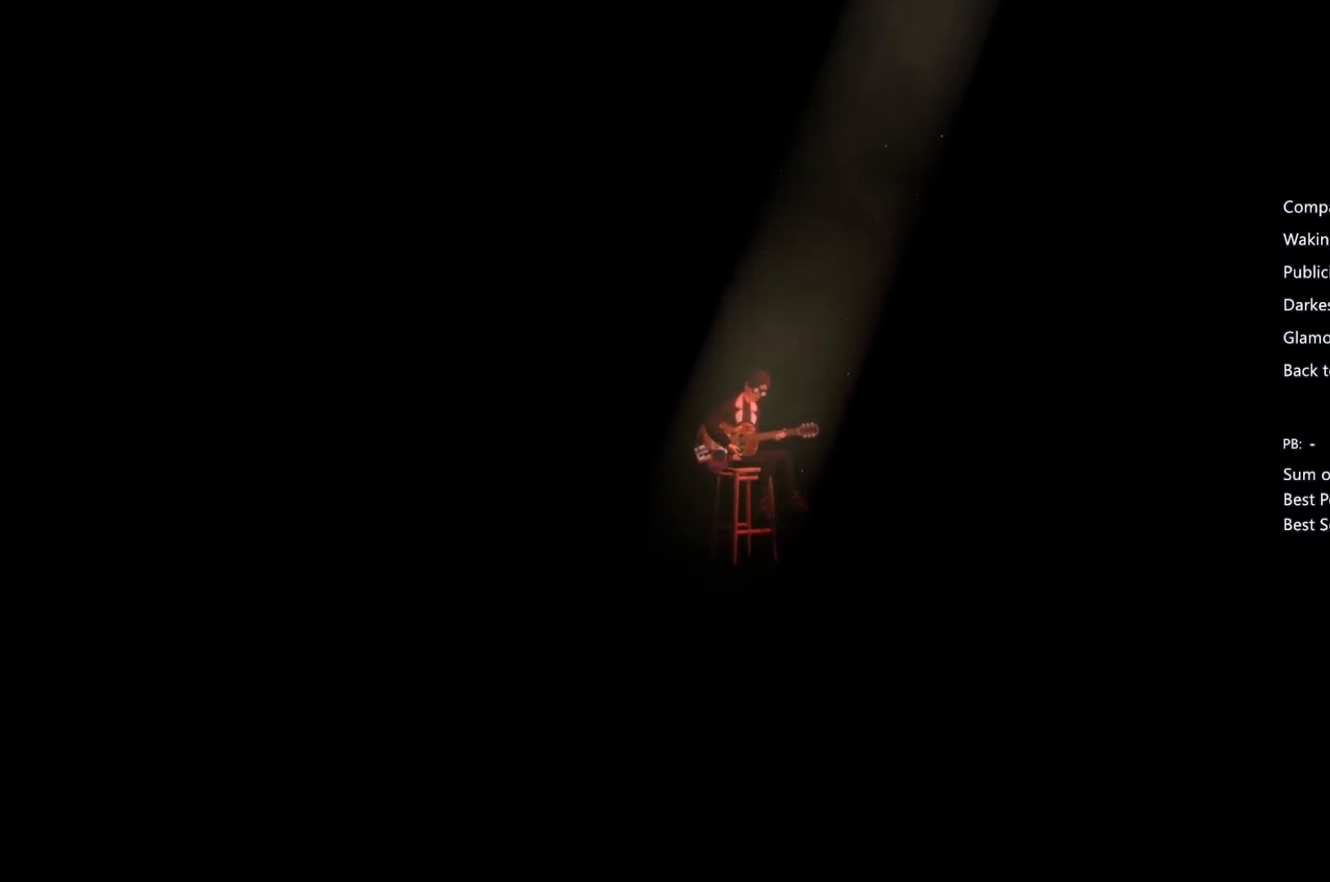
{"buttons": [], "left_stick": "center", "right_stick": "center", "events": [[133, "CIRCLE", "down"], [200, "CIRCLE", "up"], [200, "CROSS", "down"], [267, "CROSS", "up"], [400, "CROSS", "down"], [500, "CROSS", "up"]]}
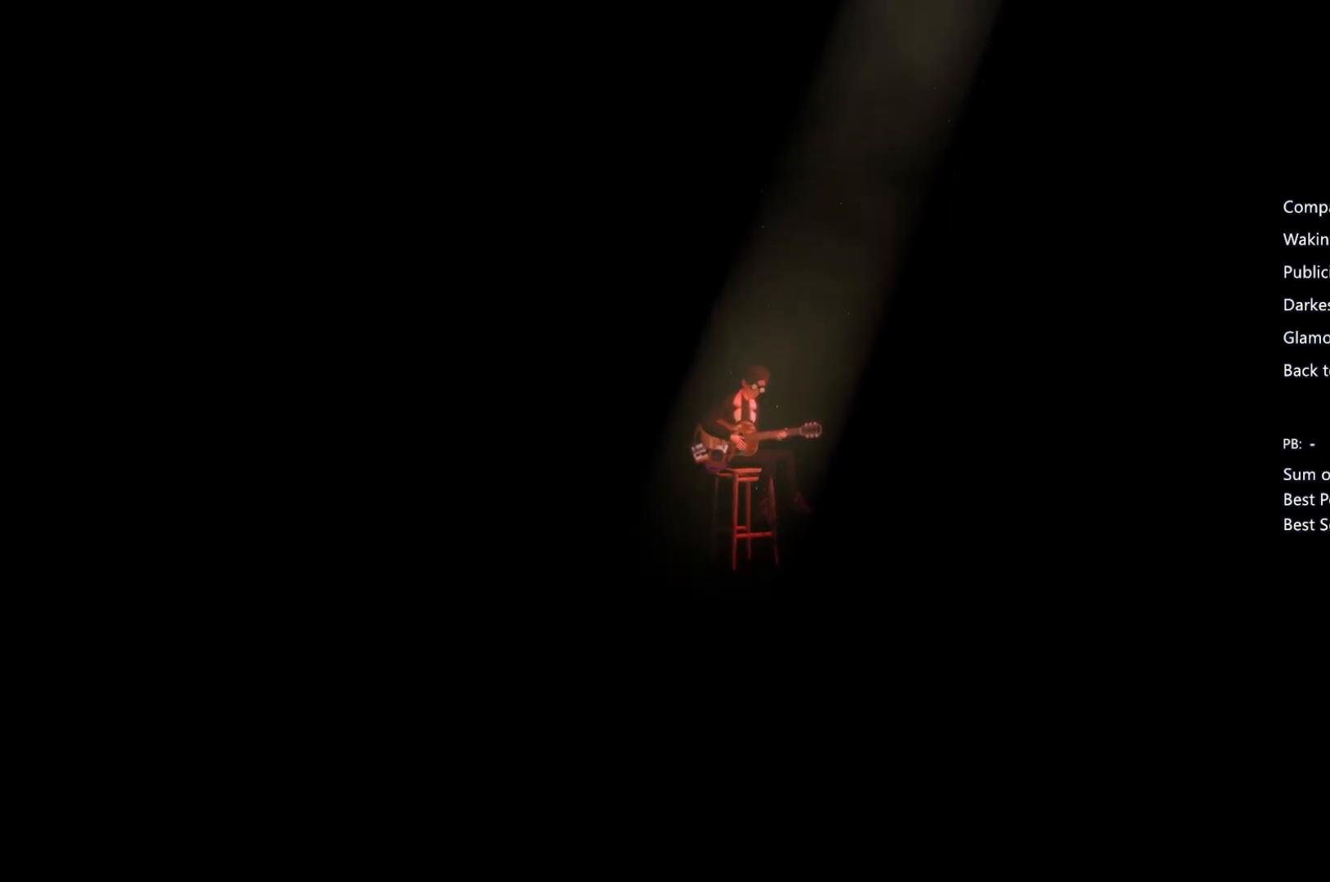
{"buttons": [], "left_stick": "center", "right_stick": "center", "events": [[33, "CIRCLE", "down"], [100, "CIRCLE", "up"], [100, "CROSS", "down"], [167, "CROSS", "up"]]}
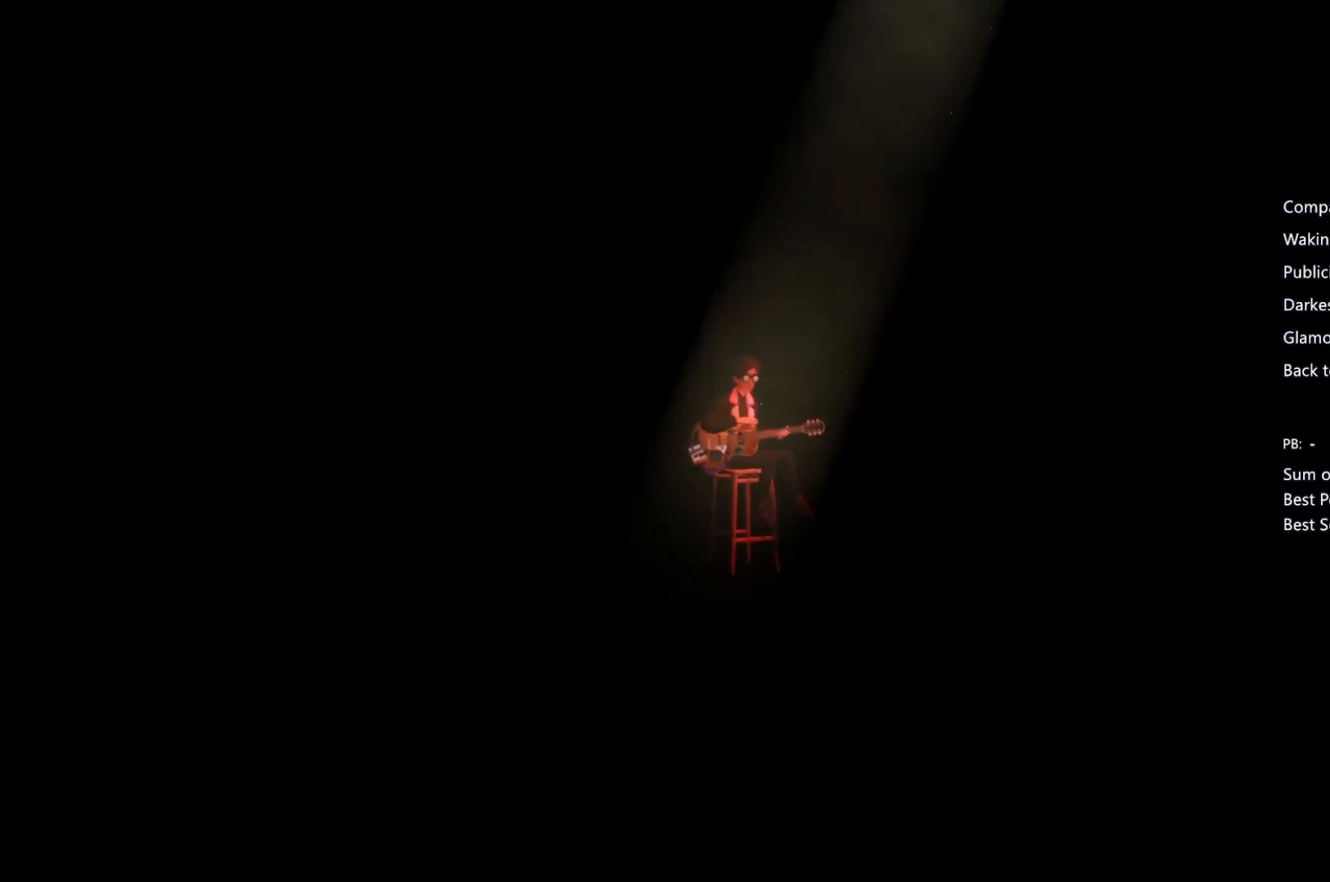
{"buttons": [], "left_stick": "center", "right_stick": "center", "events": [[67, "CIRCLE", "down"], [133, "CIRCLE", "up"], [400, "CIRCLE", "down"], [467, "CIRCLE", "up"]]}
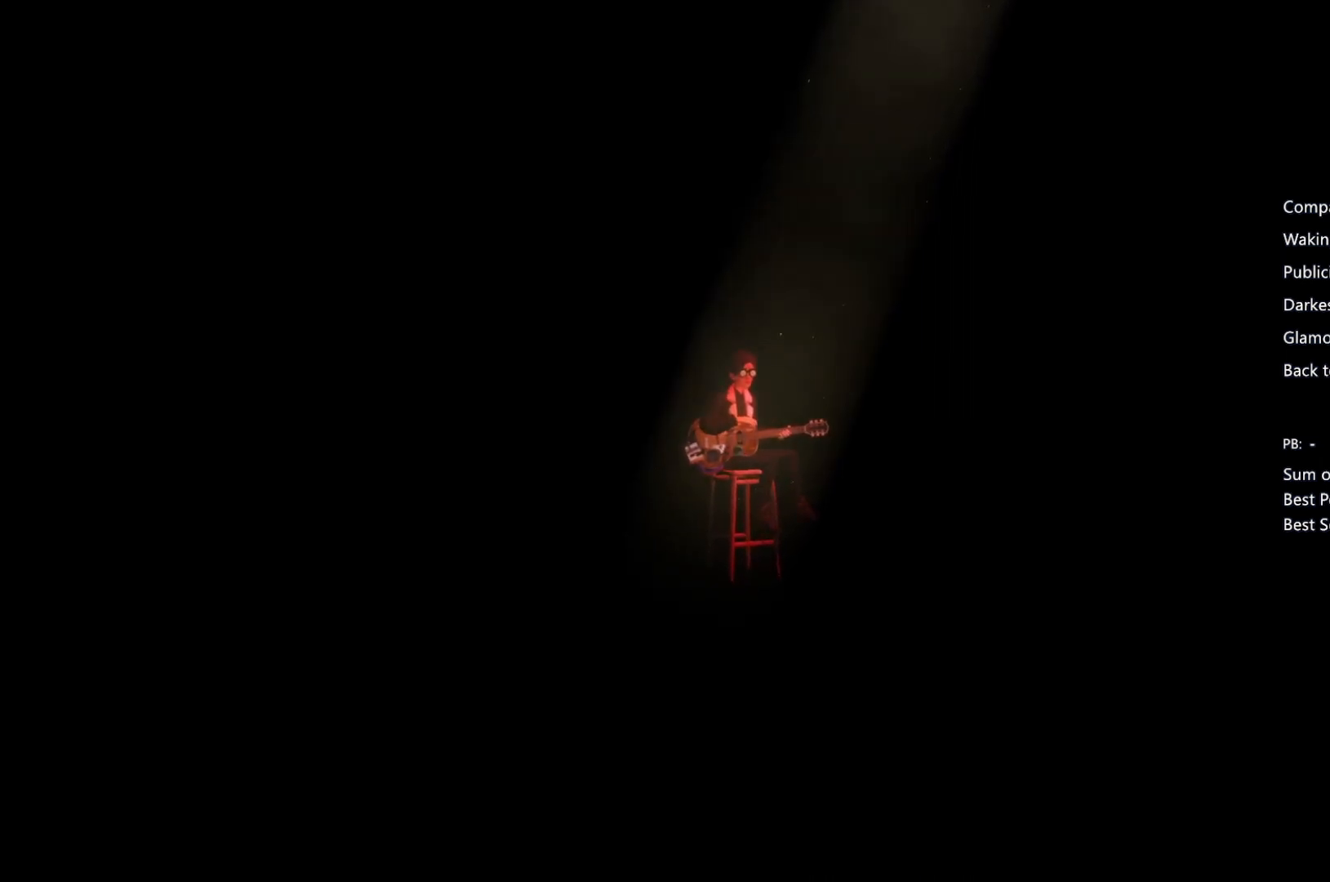
{"buttons": [], "left_stick": "center", "right_stick": "center", "events": []}
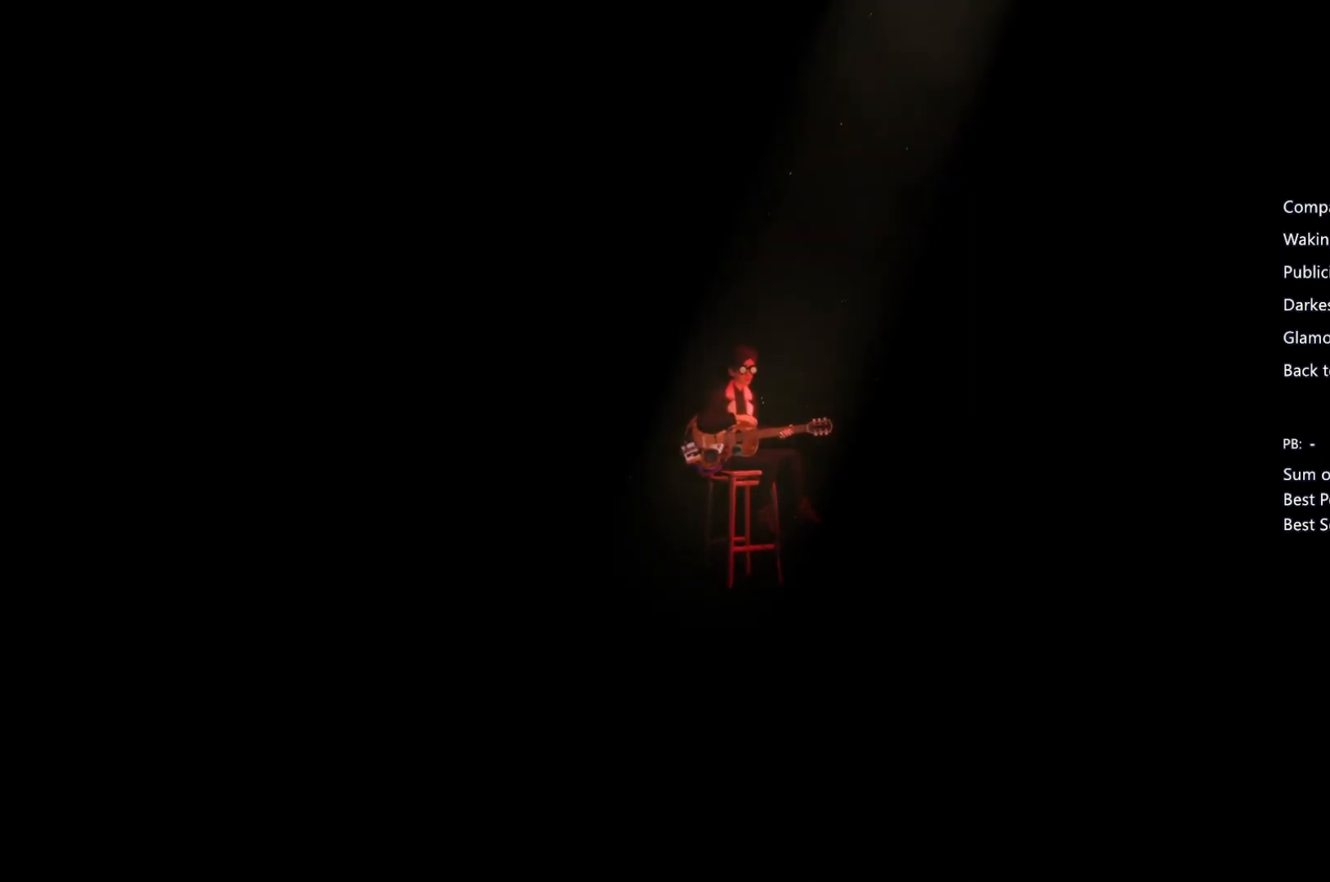
{"buttons": [], "left_stick": "center", "right_stick": "center", "events": [[133, "CIRCLE", "down"], [200, "CIRCLE", "up"]]}
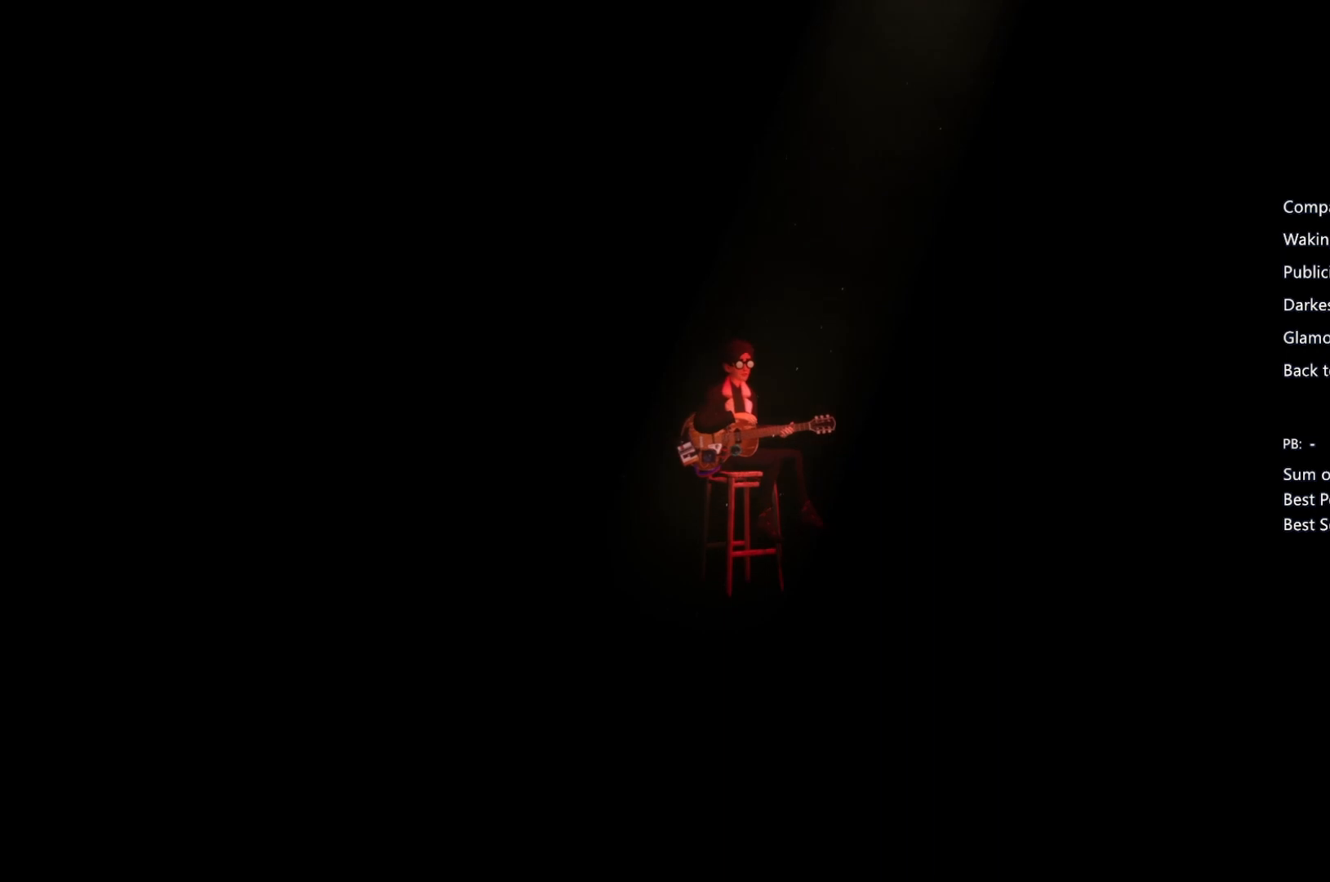
{"buttons": [], "left_stick": "center", "right_stick": "center", "events": [[233, "CIRCLE", "down"], [367, "CIRCLE", "up"]]}
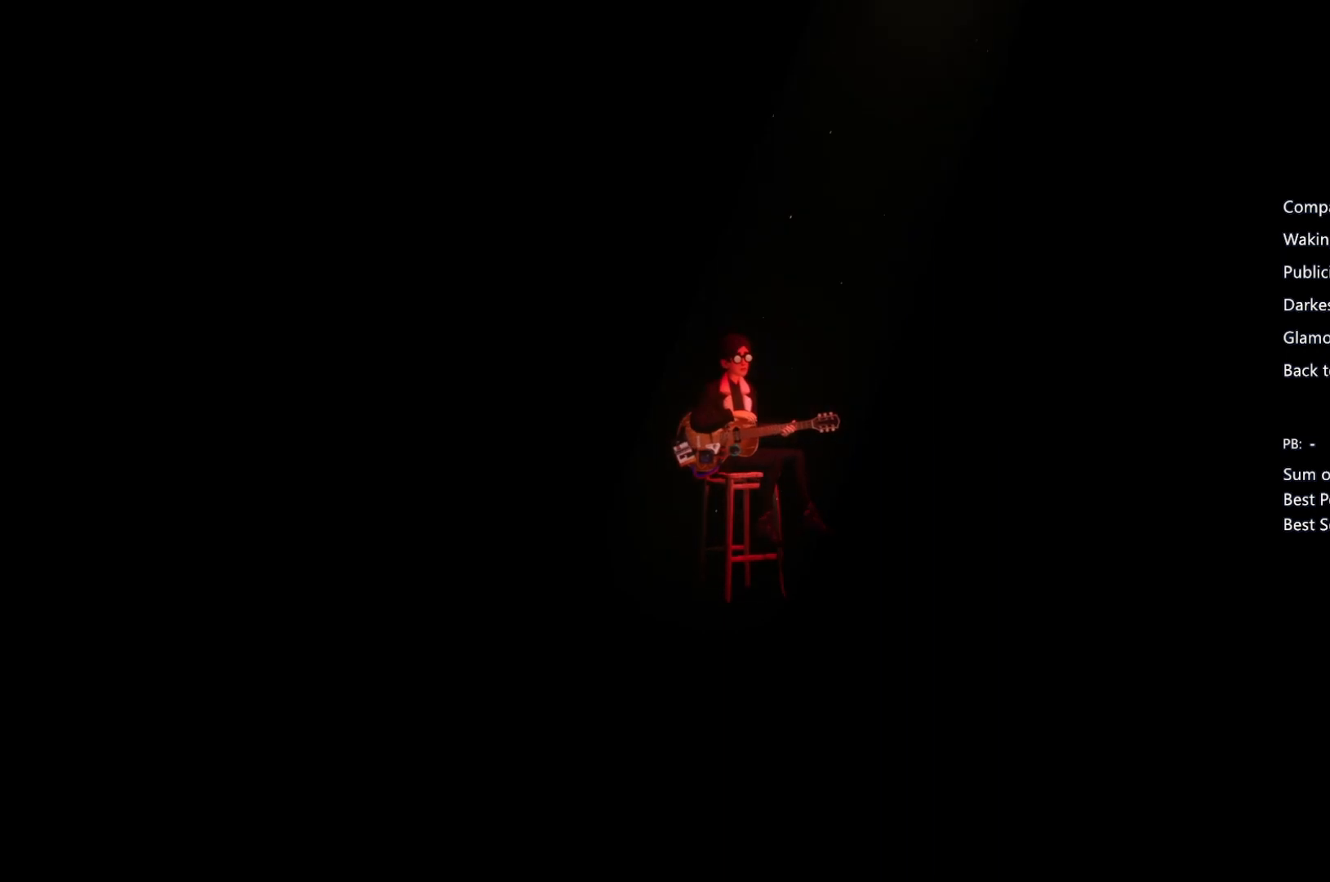
{"buttons": ["CIRCLE"], "left_stick": "center", "right_stick": "center", "events": [[300, "CIRCLE", "down"], [400, "CIRCLE", "up"], [500, "CIRCLE", "down"]]}
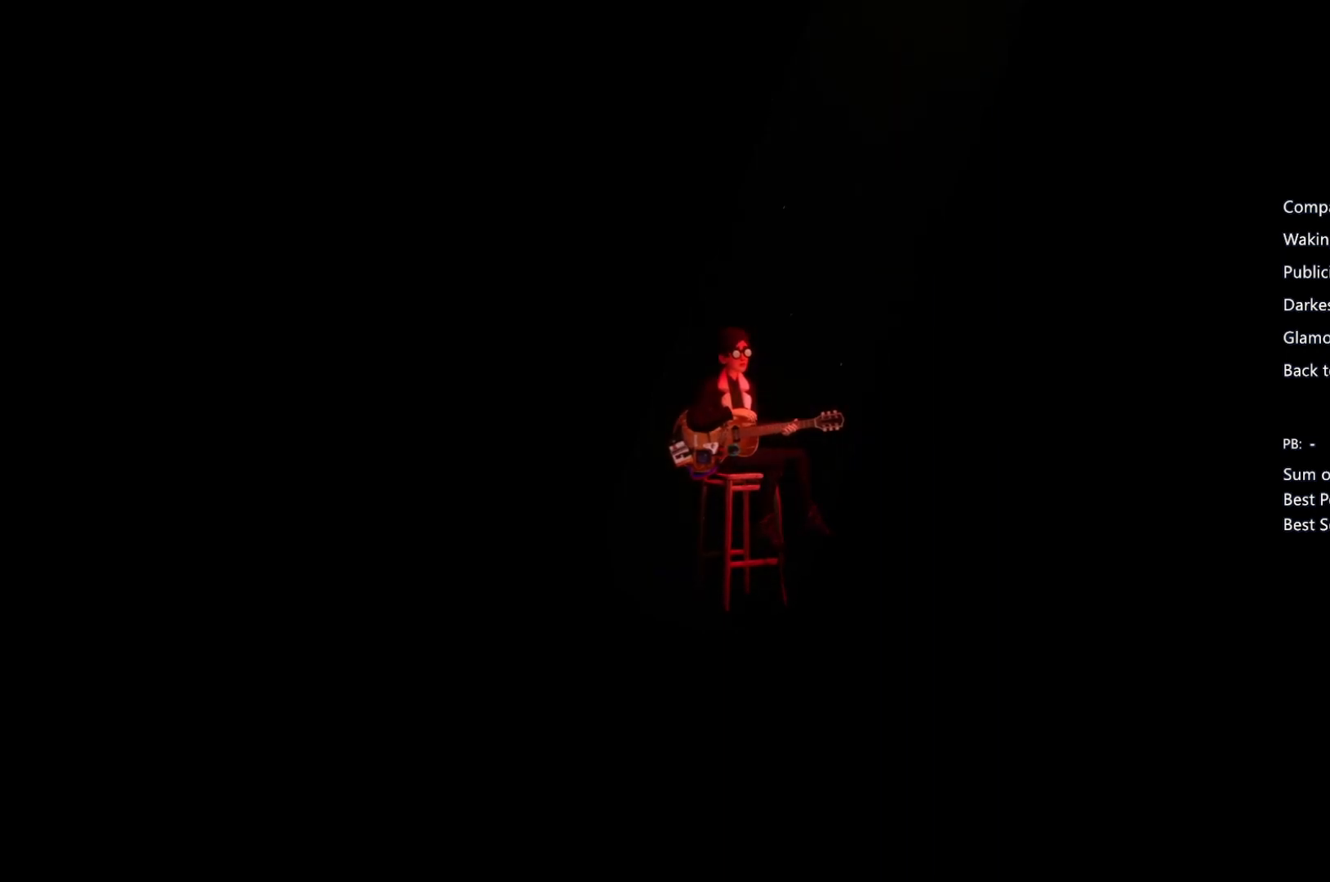
{"buttons": ["CROSS"], "left_stick": "center", "right_stick": "center", "events": [[67, "CROSS", "down"], [100, "CIRCLE", "up"], [167, "CROSS", "up"], [200, "CIRCLE", "down"], [233, "CIRCLE", "up"], [233, "CROSS", "down"], [367, "CROSS", "up"], [400, "CROSS", "down"]]}
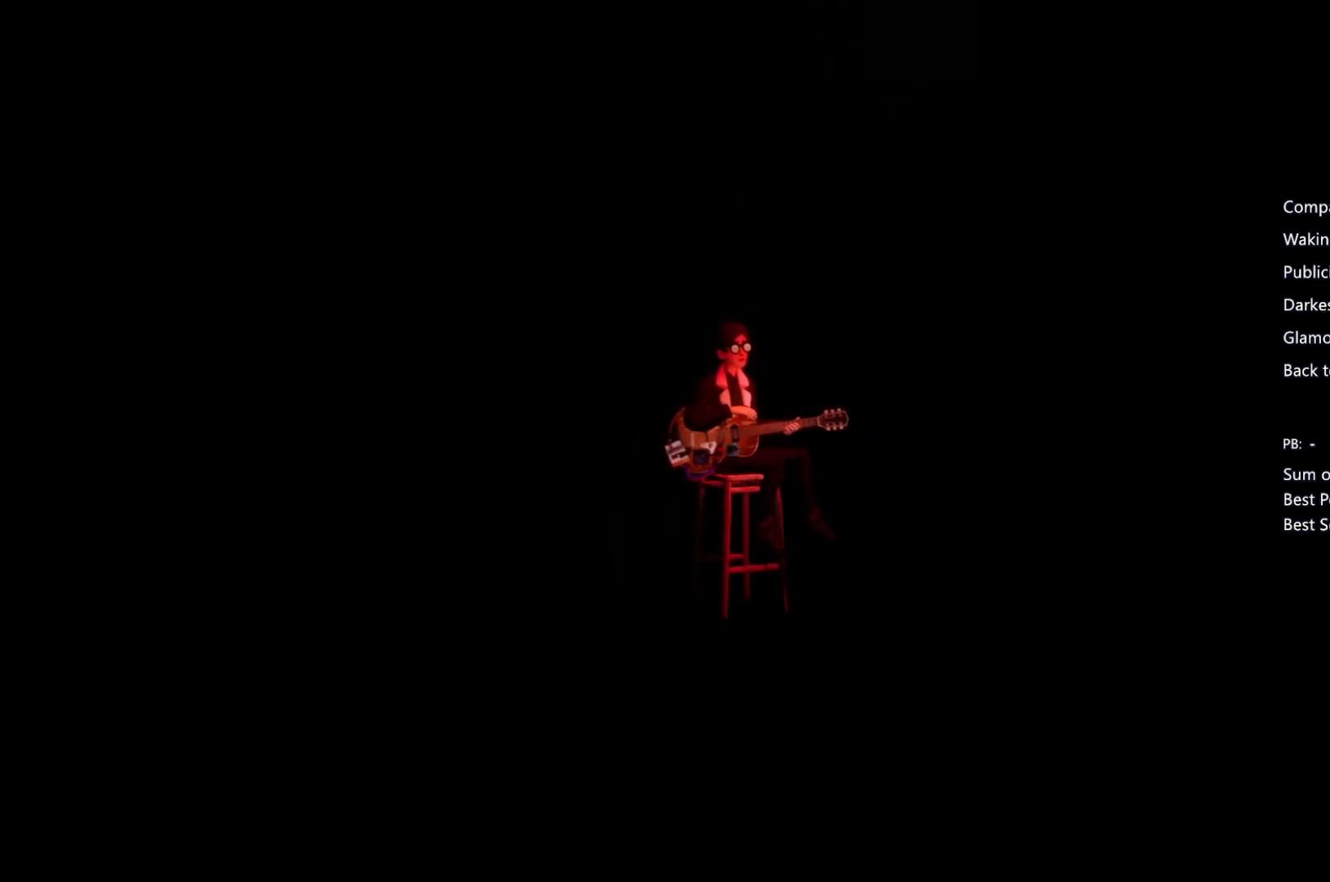
{"buttons": ["CROSS"], "left_stick": "center", "right_stick": "center", "events": [[33, "CROSS", "up"], [100, "CROSS", "down"], [167, "CIRCLE", "down"], [167, "CROSS", "up"], [233, "CIRCLE", "up"], [300, "CROSS", "down"], [367, "CIRCLE", "down"], [367, "CROSS", "up"], [433, "CIRCLE", "up"], [433, "CROSS", "down"]]}
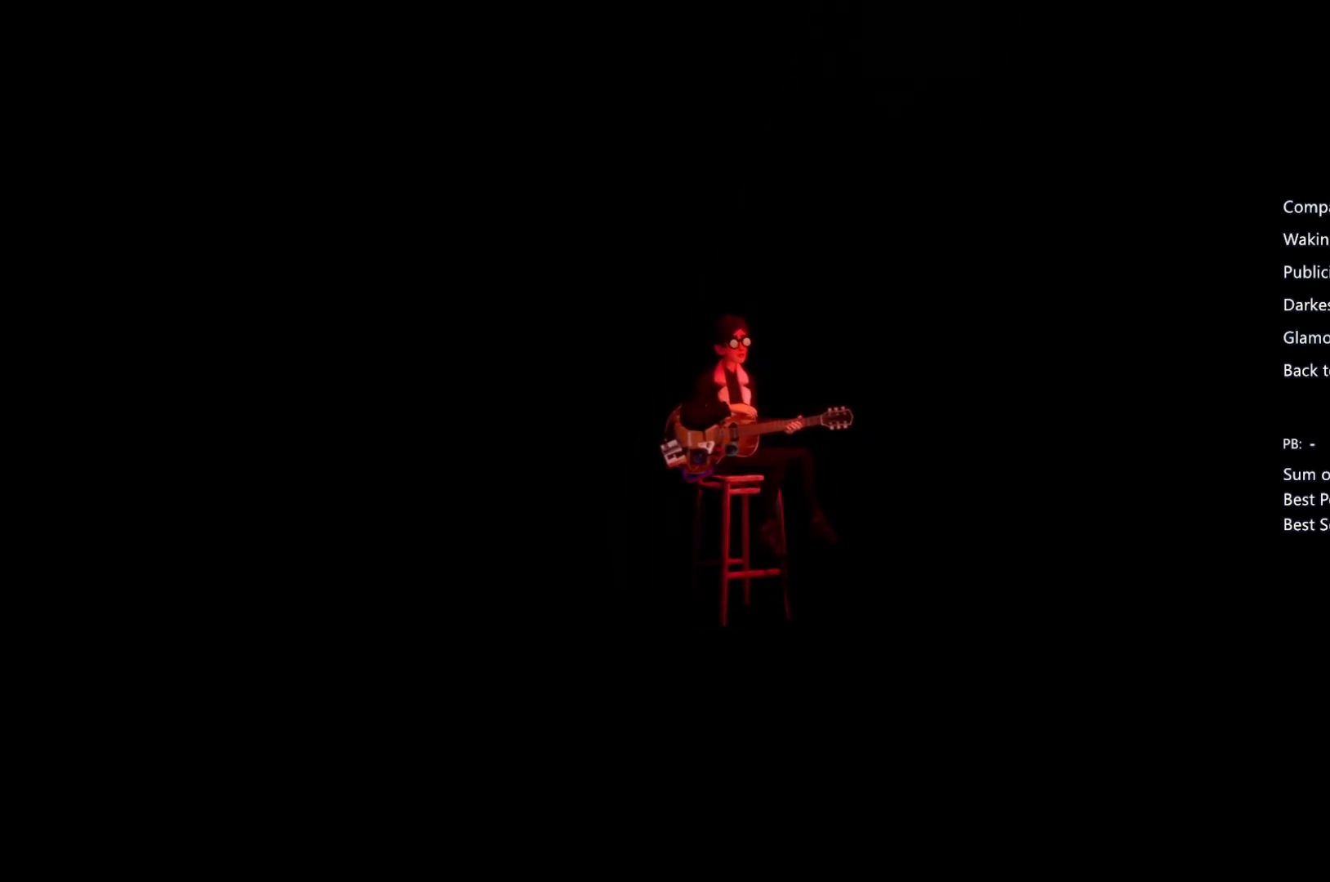
{"buttons": [], "left_stick": "center", "right_stick": "center", "events": [[33, "CIRCLE", "down"], [67, "CROSS", "up"], [133, "CIRCLE", "up"], [133, "CROSS", "down"], [200, "CIRCLE", "down"], [200, "CROSS", "up"], [333, "CIRCLE", "up"], [400, "CIRCLE", "down"], [467, "CIRCLE", "up"]]}
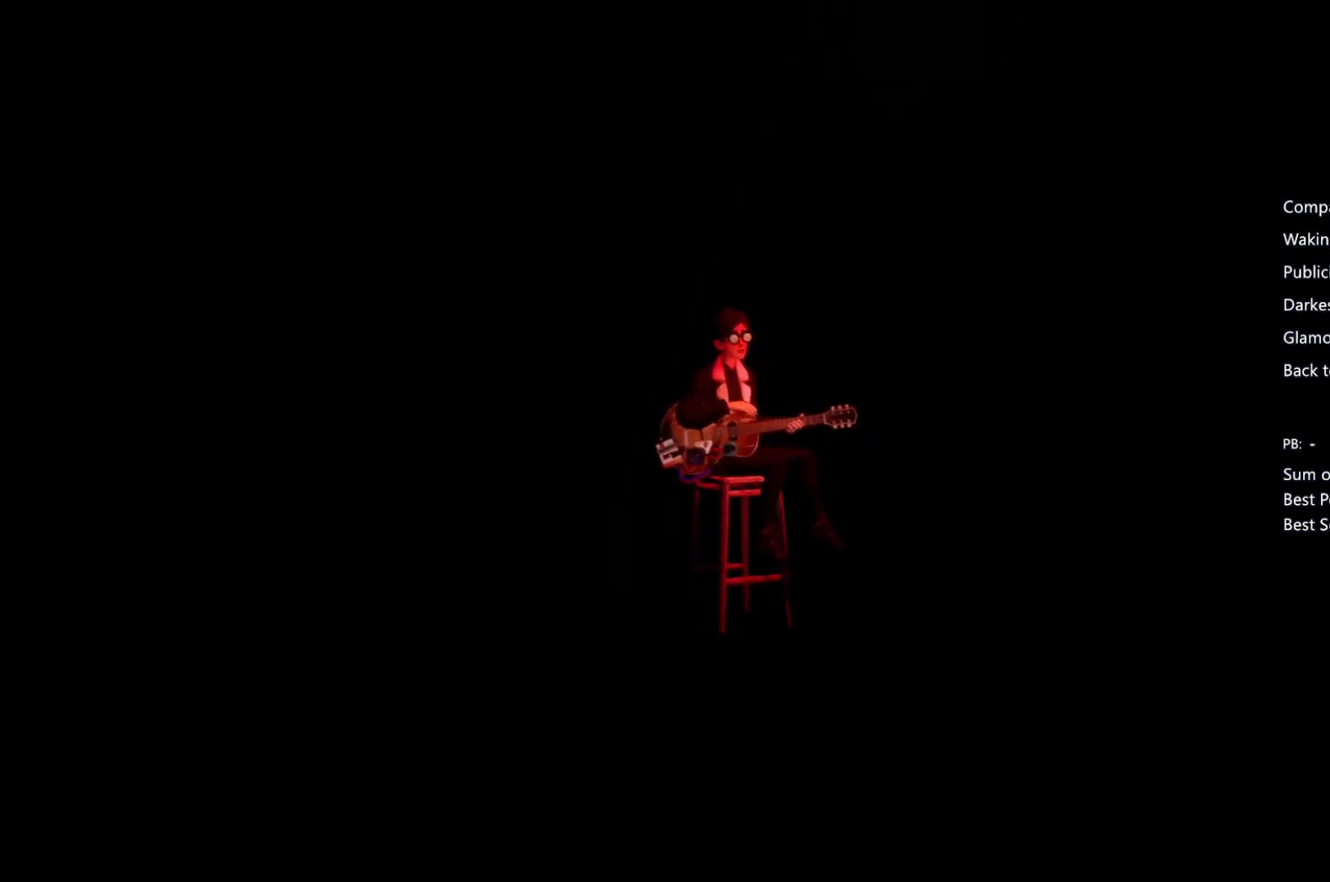
{"buttons": ["CROSS"], "left_stick": "center", "right_stick": "center", "events": [[33, "CIRCLE", "down"], [33, "left_stick", "right"], [100, "left_stick", "center"], [167, "CIRCLE", "up"], [167, "CROSS", "down"], [233, "CIRCLE", "down"], [233, "CROSS", "up"], [300, "CROSS", "down"], [367, "CIRCLE", "up"], [433, "CIRCLE", "down"], [433, "CROSS", "up"], [500, "CIRCLE", "up"], [500, "CROSS", "down"]]}
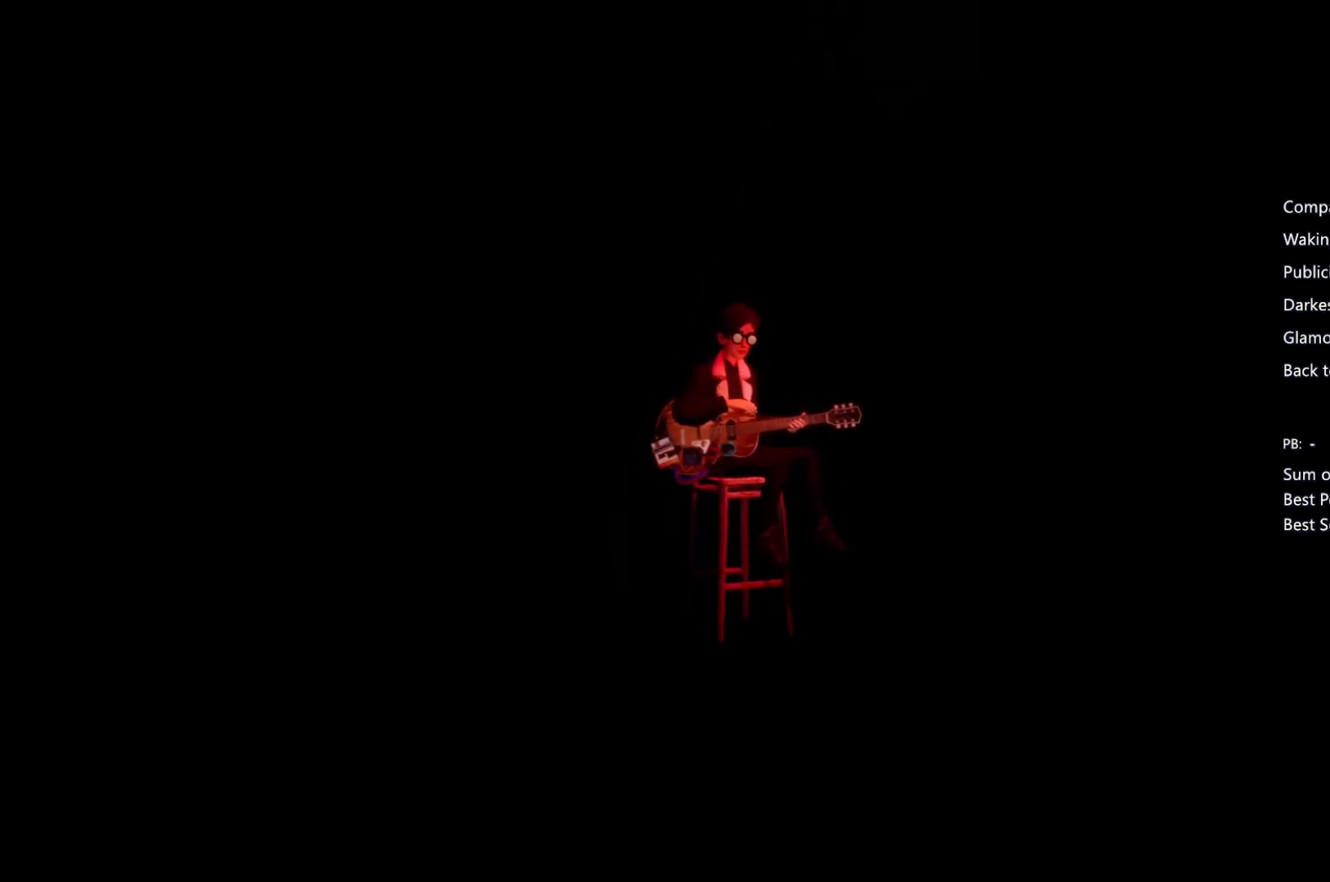
{"buttons": [], "left_stick": "center", "right_stick": "center", "events": [[133, "CIRCLE", "down"], [133, "CROSS", "up"], [200, "CIRCLE", "up"], [200, "CROSS", "down"], [267, "CROSS", "up"]]}
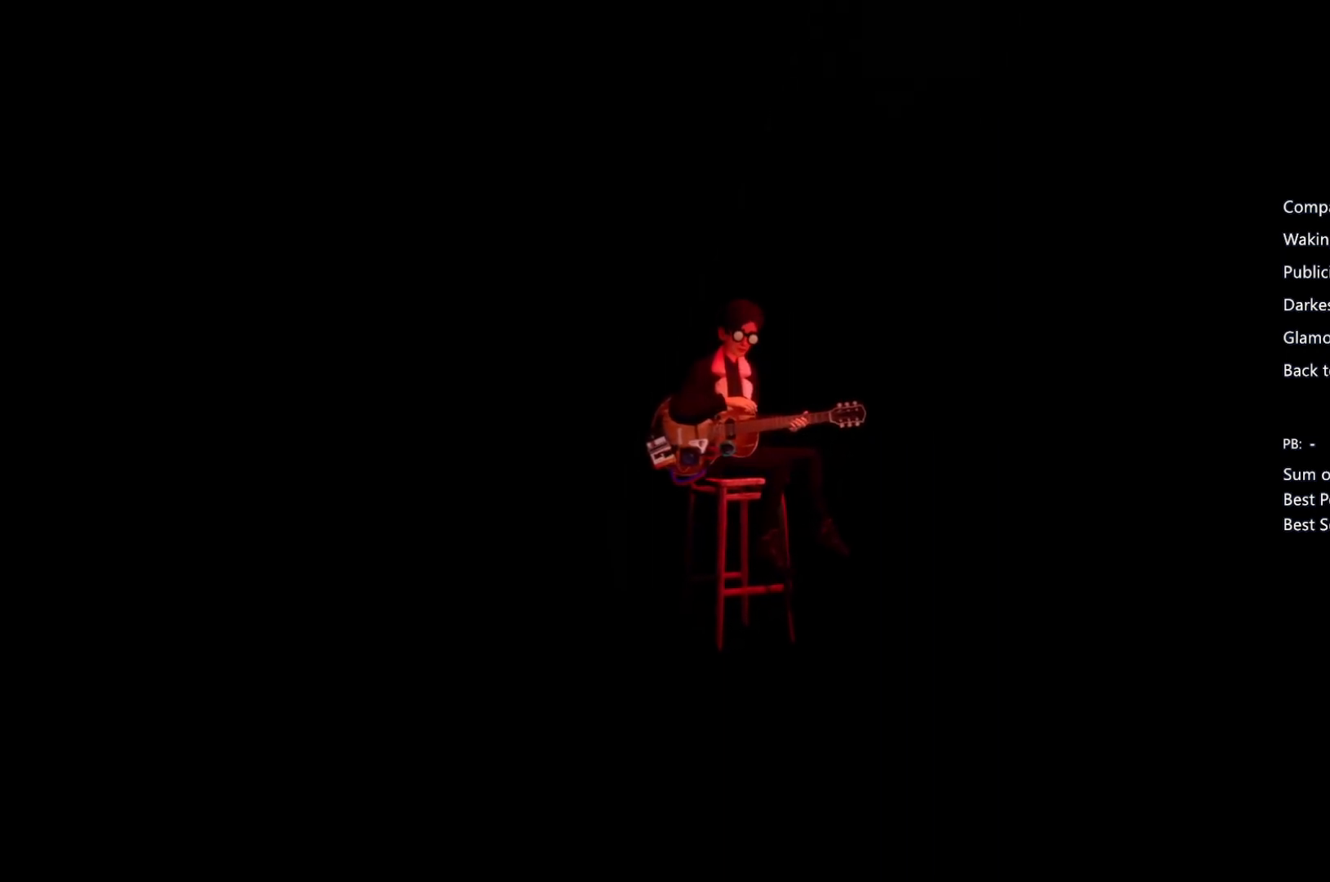
{"buttons": [], "left_stick": "center", "right_stick": "center", "events": []}
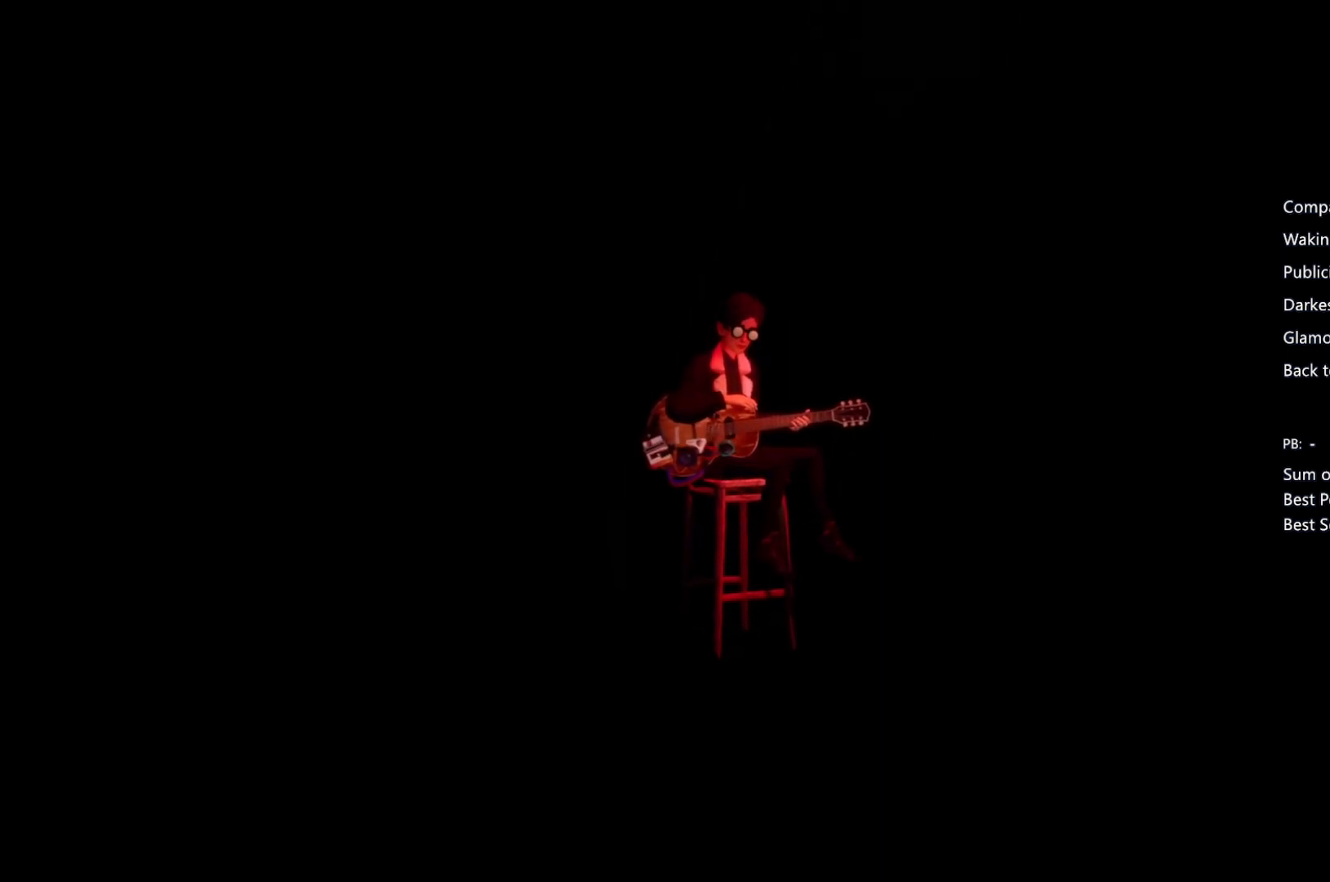
{"buttons": [], "left_stick": "center", "right_stick": "center", "events": []}
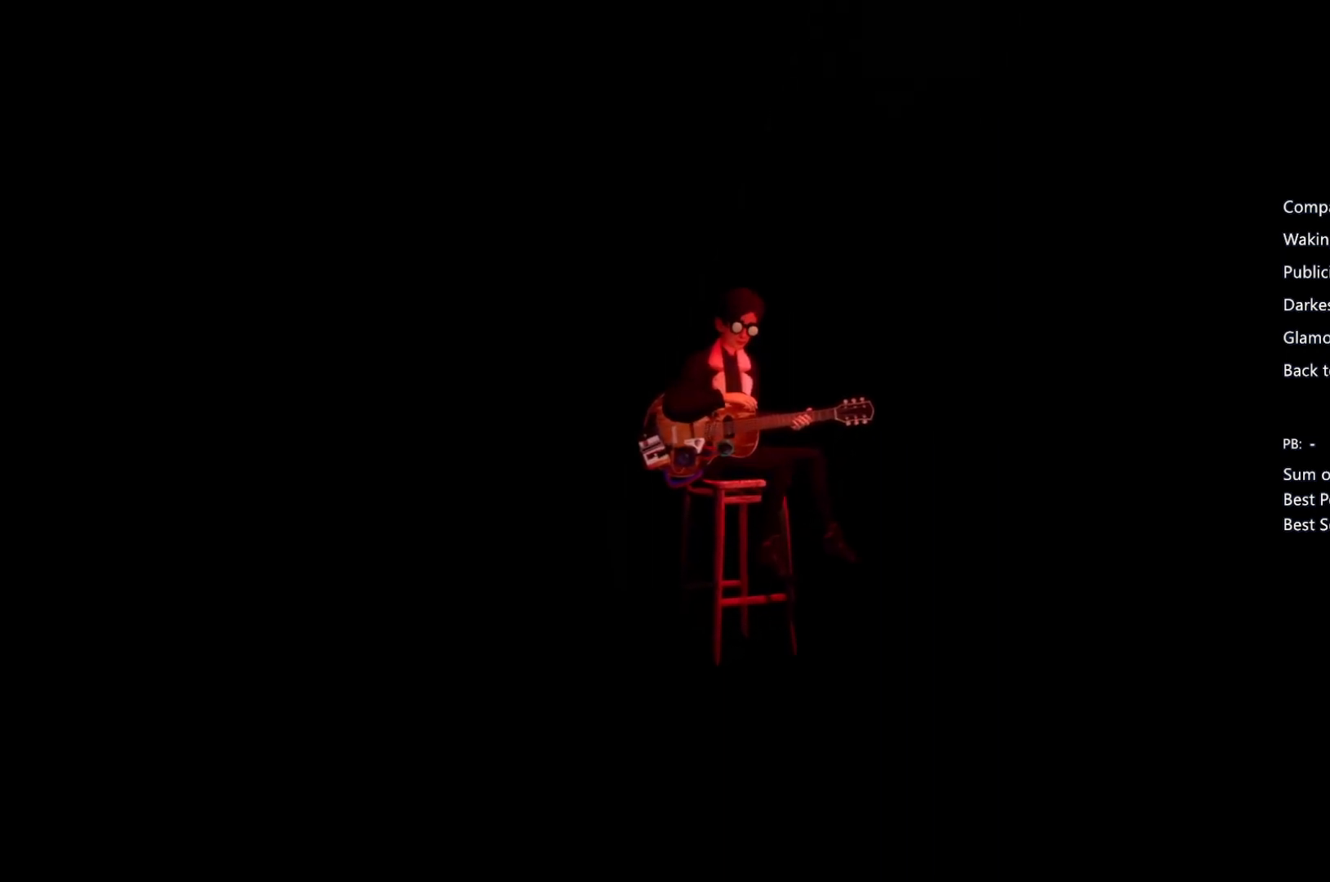
{"buttons": [], "left_stick": "center", "right_stick": "center", "events": []}
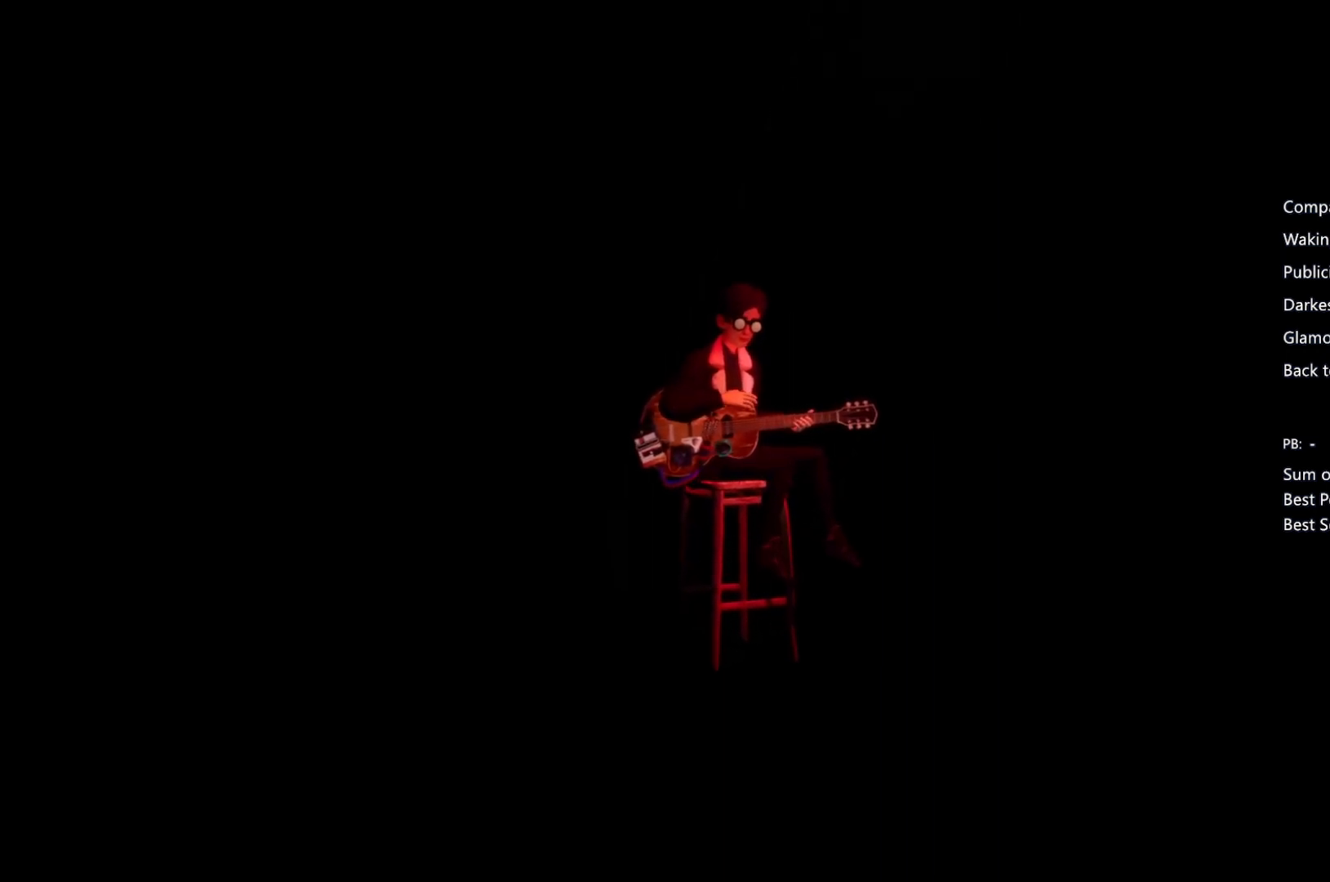
{"buttons": [], "left_stick": "center", "right_stick": "center", "events": []}
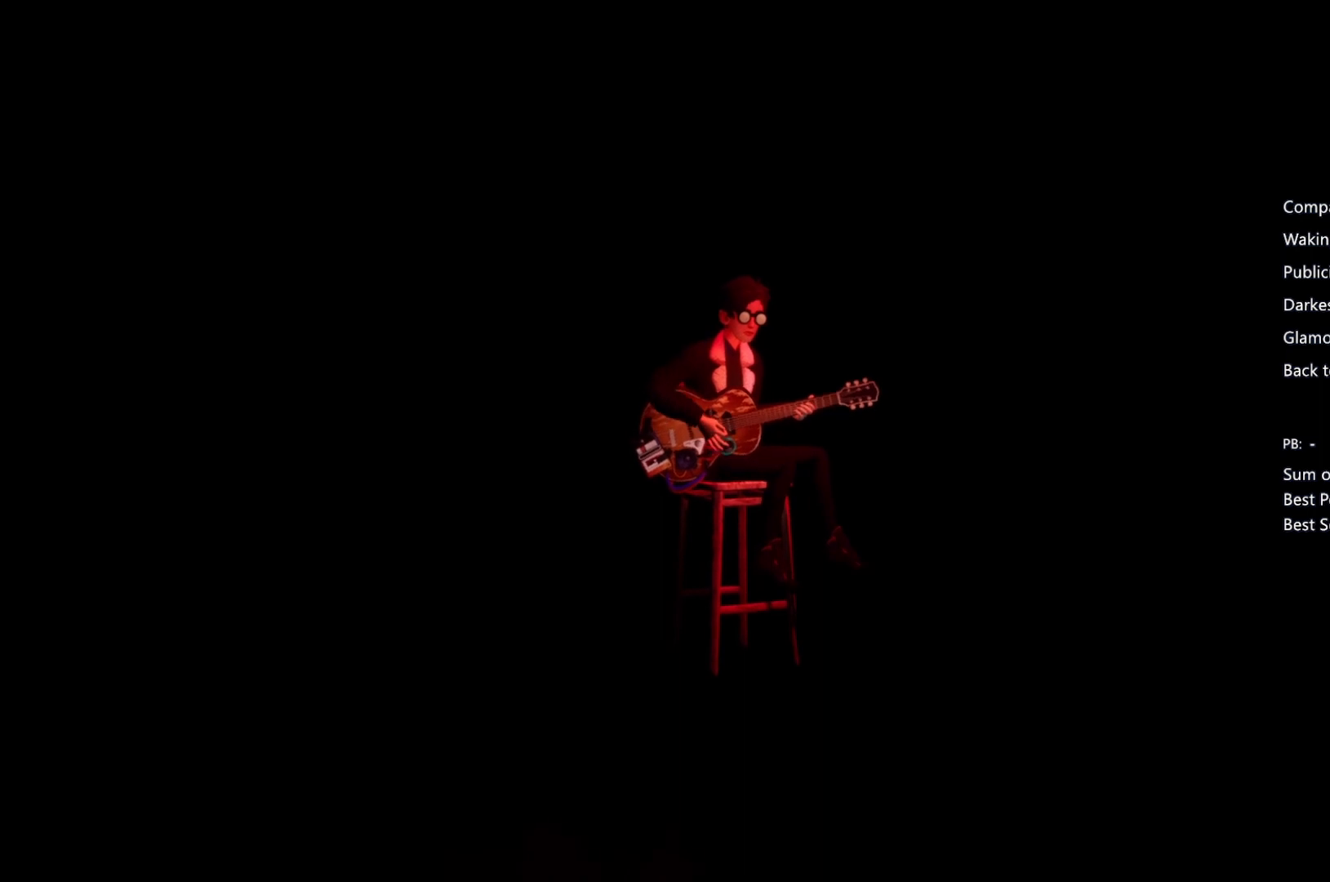
{"buttons": [], "left_stick": "center", "right_stick": "center", "events": []}
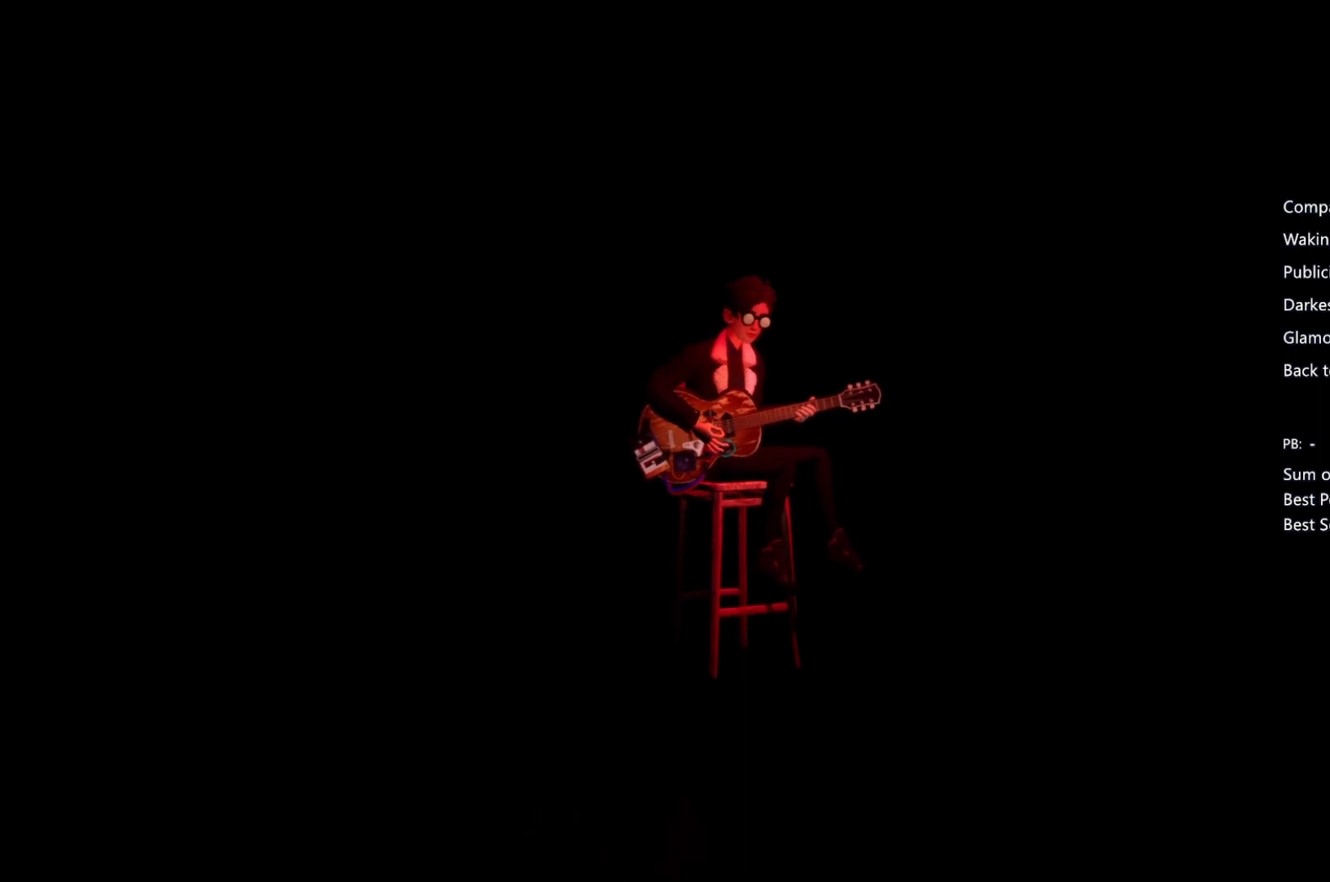
{"buttons": ["SQUARE"], "left_stick": "center", "right_stick": "center", "events": [[367, "SQUARE", "down"]]}
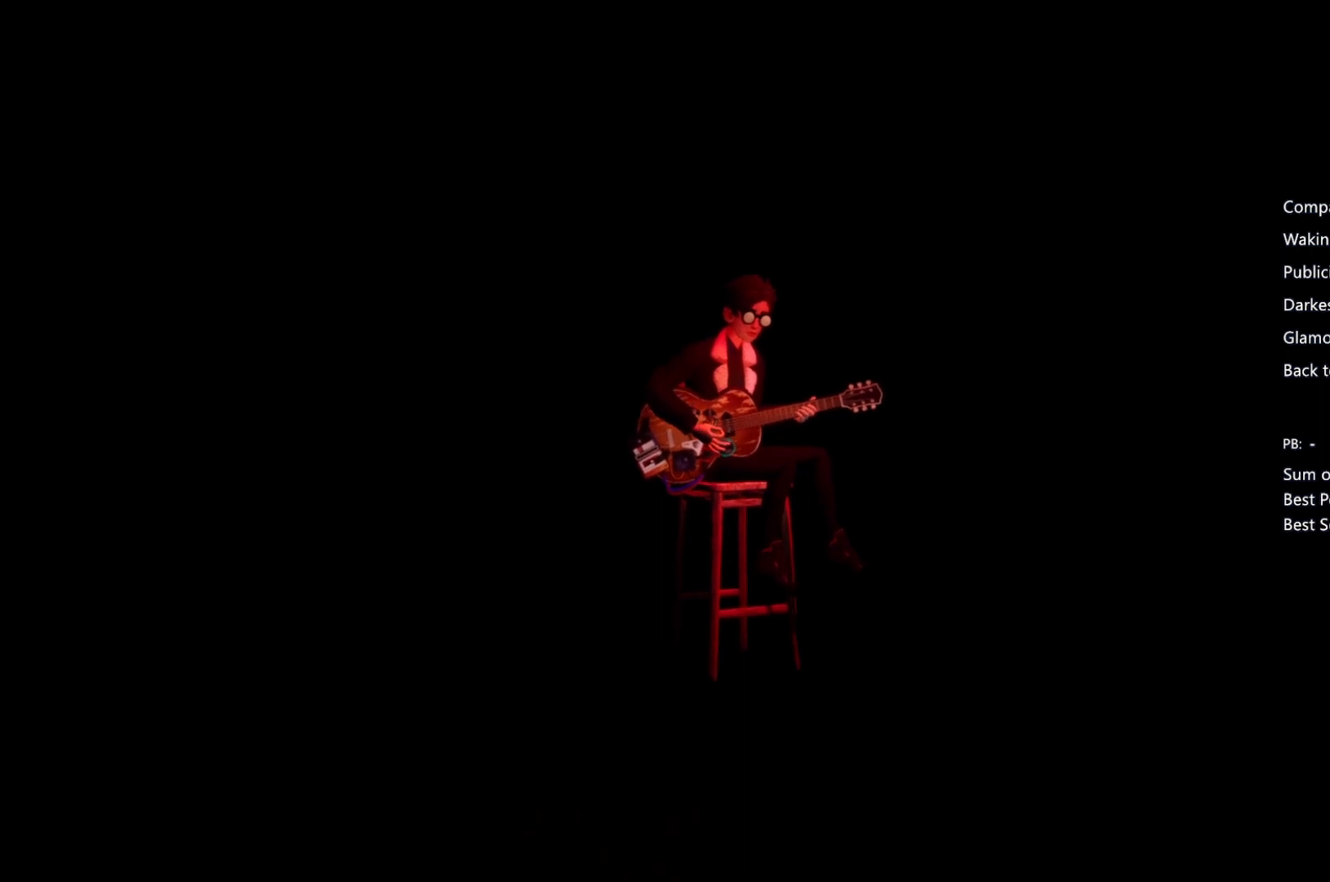
{"buttons": [], "left_stick": "center", "right_stick": "center", "events": [[367, "SQUARE", "up"]]}
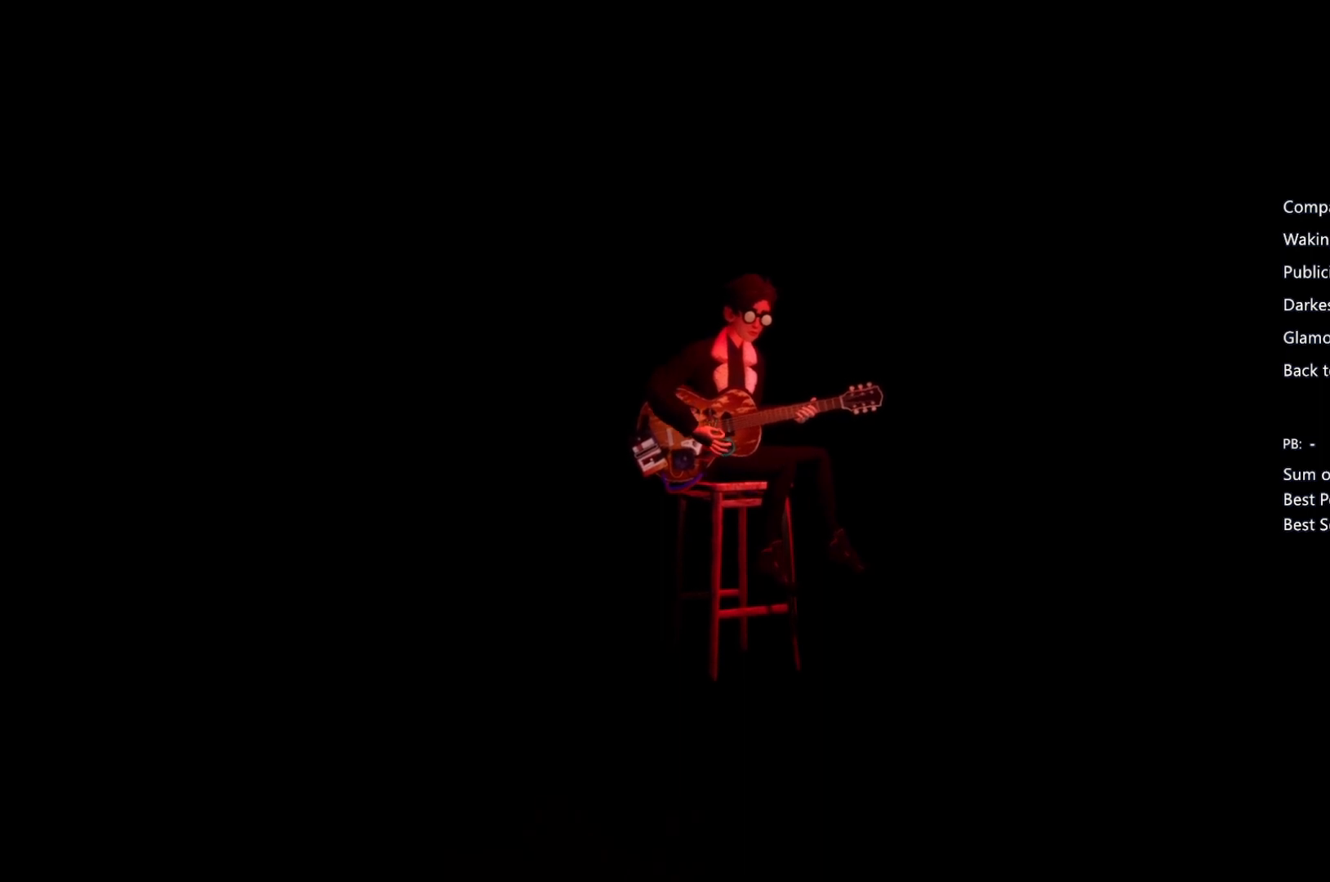
{"buttons": [], "left_stick": "center", "right_stick": "center", "events": []}
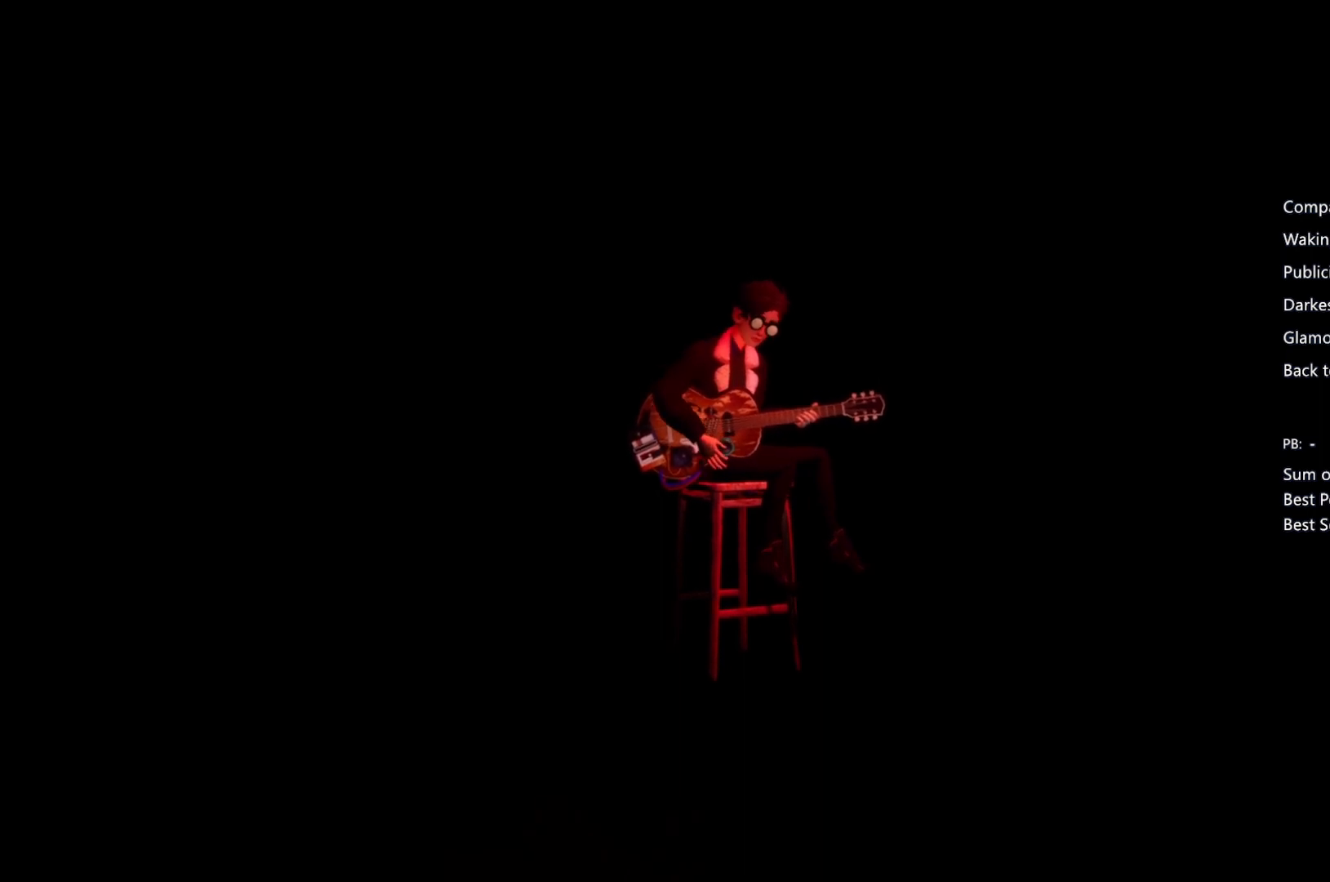
{"buttons": [], "left_stick": "center", "right_stick": "center", "events": []}
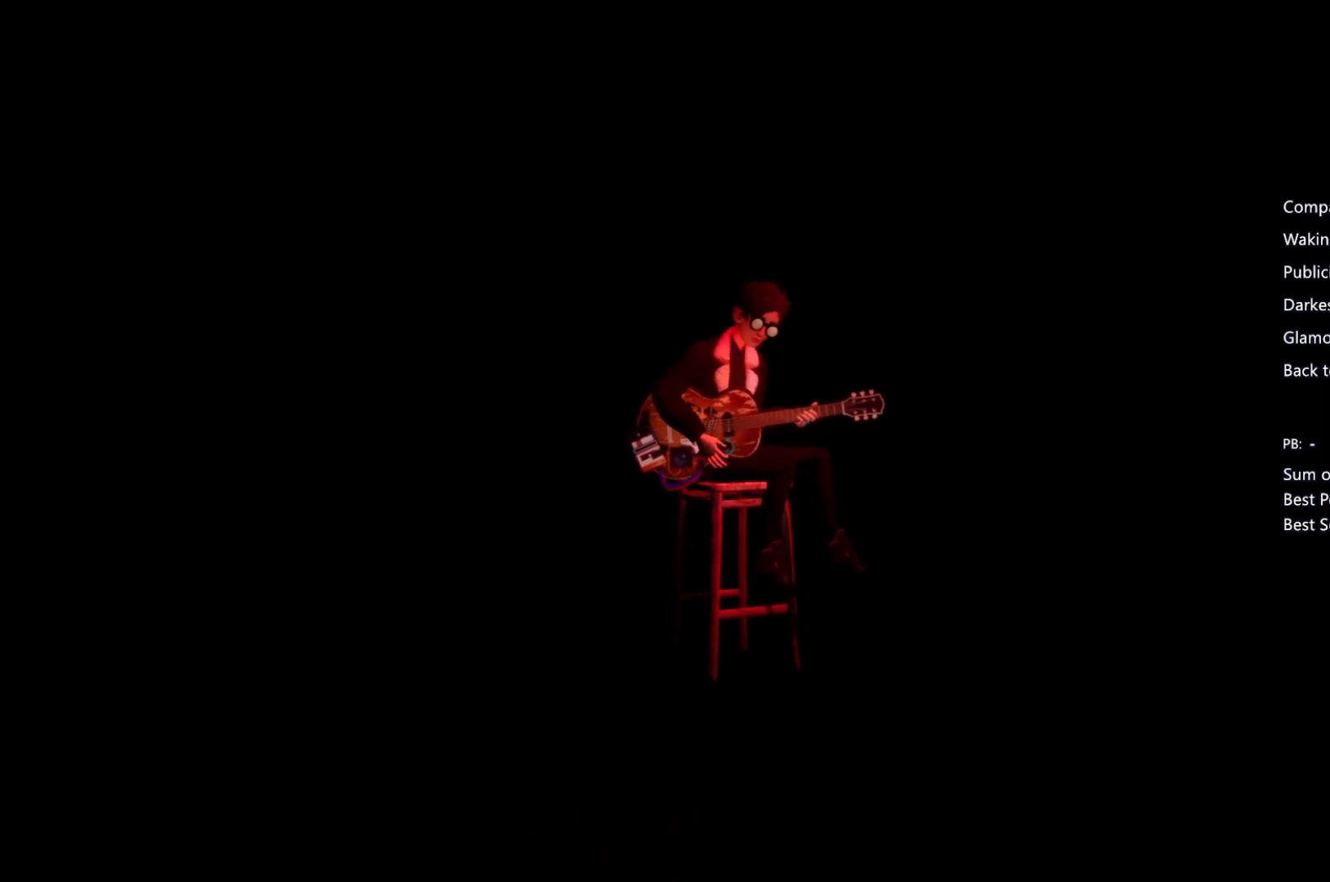
{"buttons": [], "left_stick": "center", "right_stick": "center", "events": []}
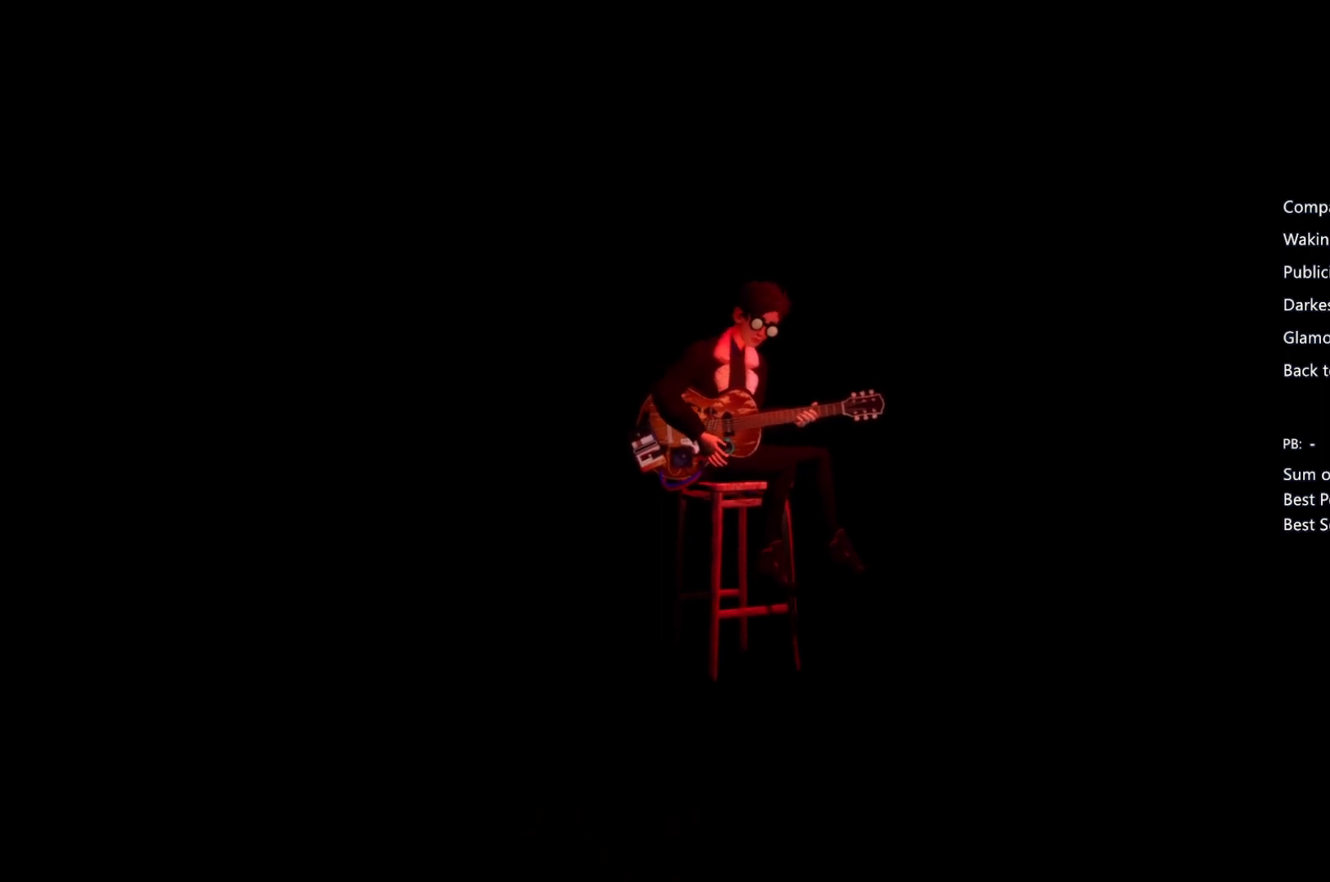
{"buttons": [], "left_stick": "center", "right_stick": "center", "events": []}